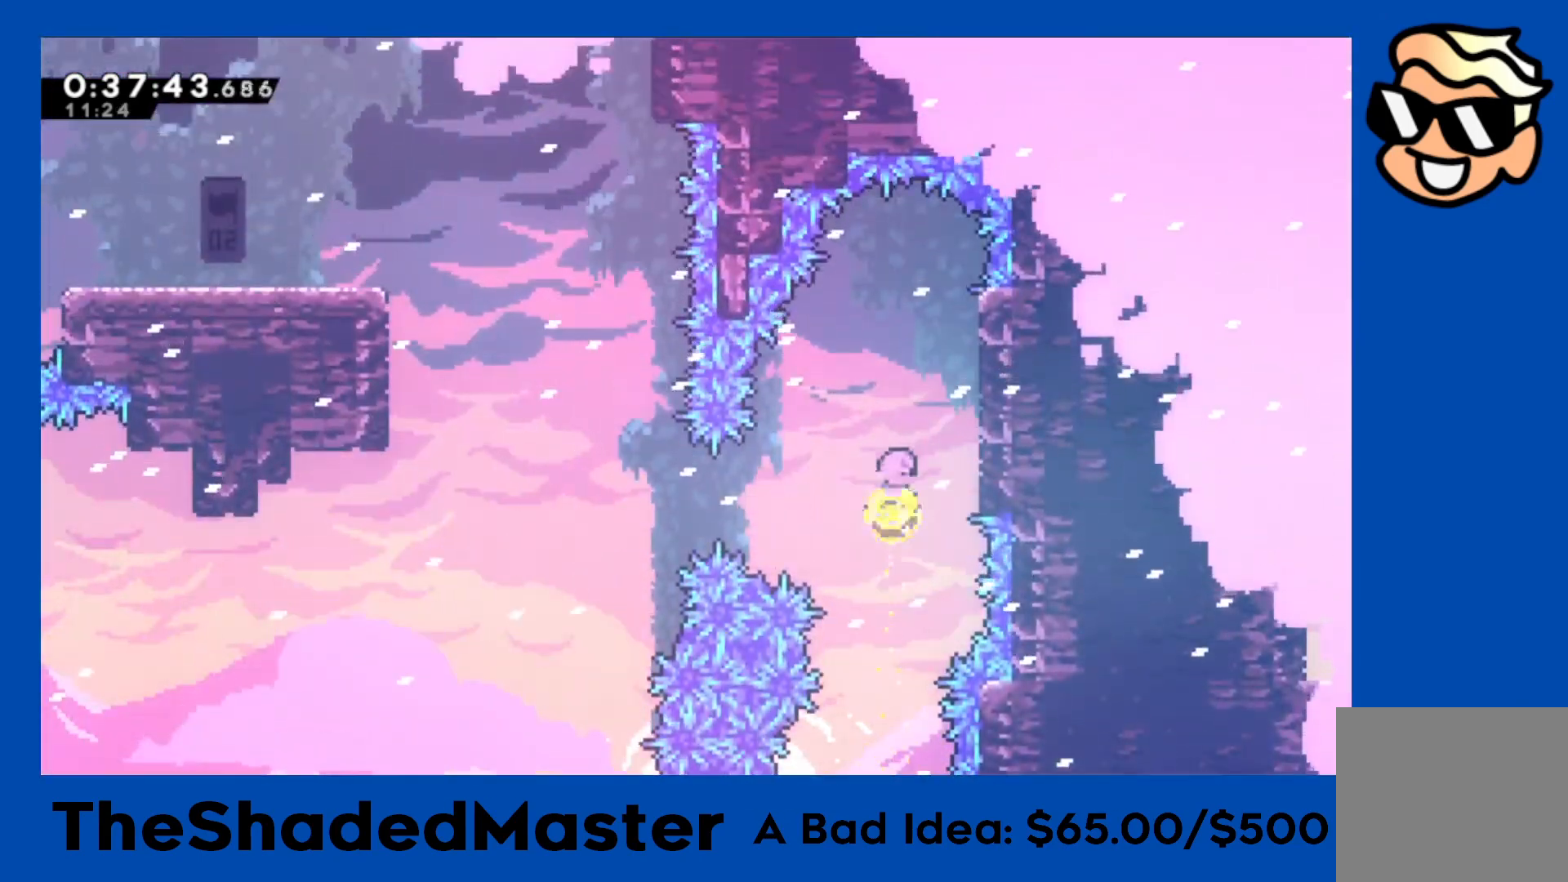
Gameplay with a controller (PlayStation layout); each line is a JSON object with the inputs held at the frame after it. "events" lists button and stick changes between this image and that frame as [ms after this image, input, new state], when the widget could be followed in between. Not read: right_stick.
{"buttons": ["DPAD_LEFT"], "left_stick": "center", "events": [[67, "left_stick", "center"], [250, "DPAD_LEFT", "down"]]}
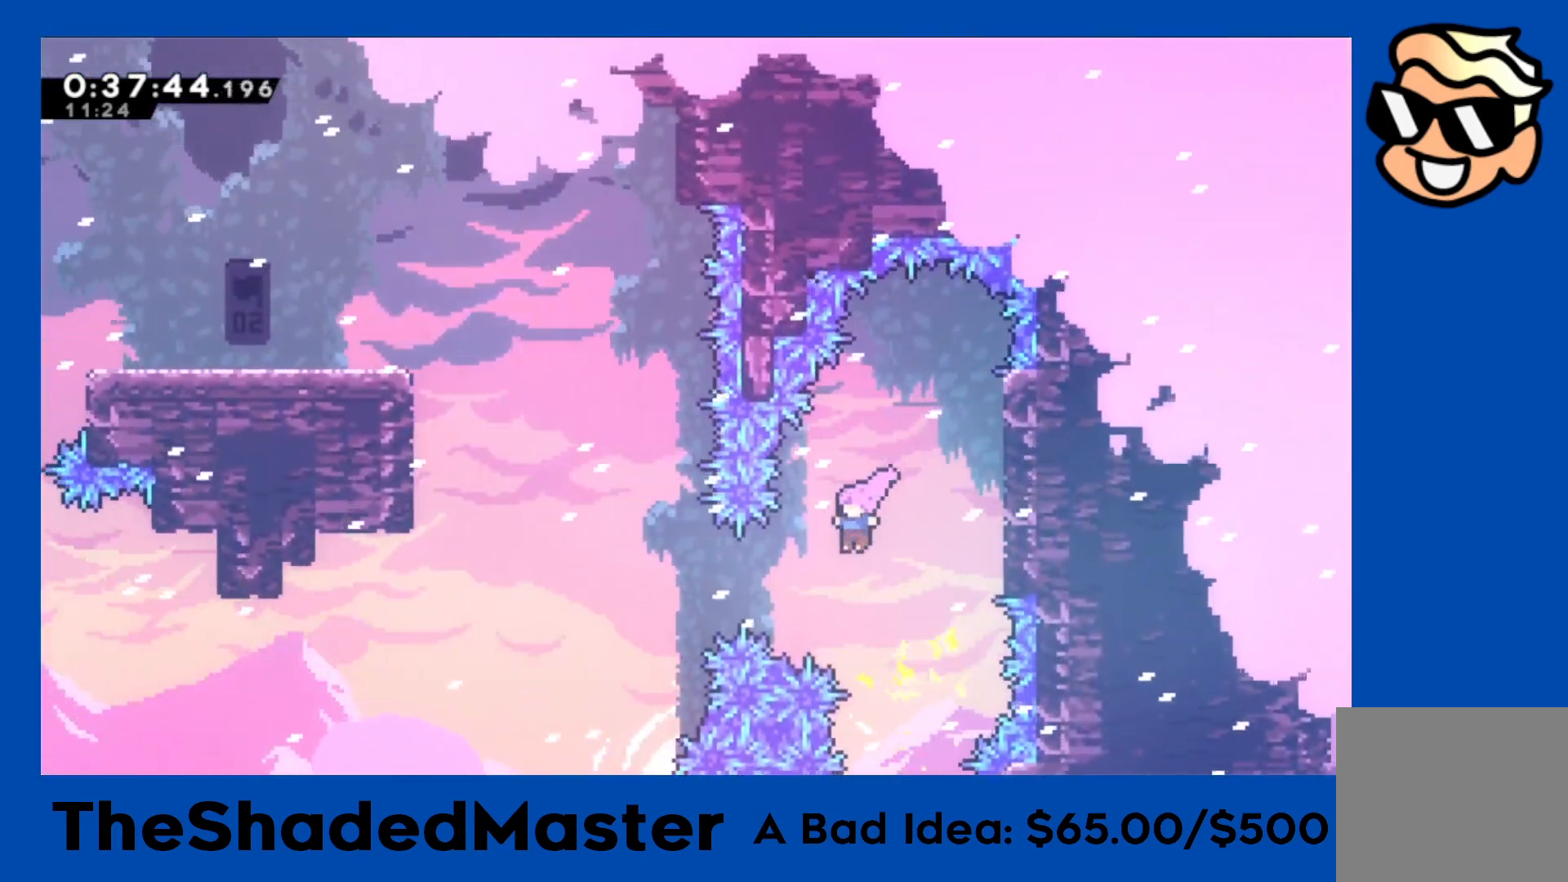
{"buttons": ["SQUARE", "R1", "DPAD_UP", "DPAD_LEFT"], "left_stick": "center", "events": [[50, "R1", "down"], [50, "SQUARE", "down"], [267, "SQUARE", "up"], [300, "DPAD_UP", "down"], [367, "SQUARE", "down"]]}
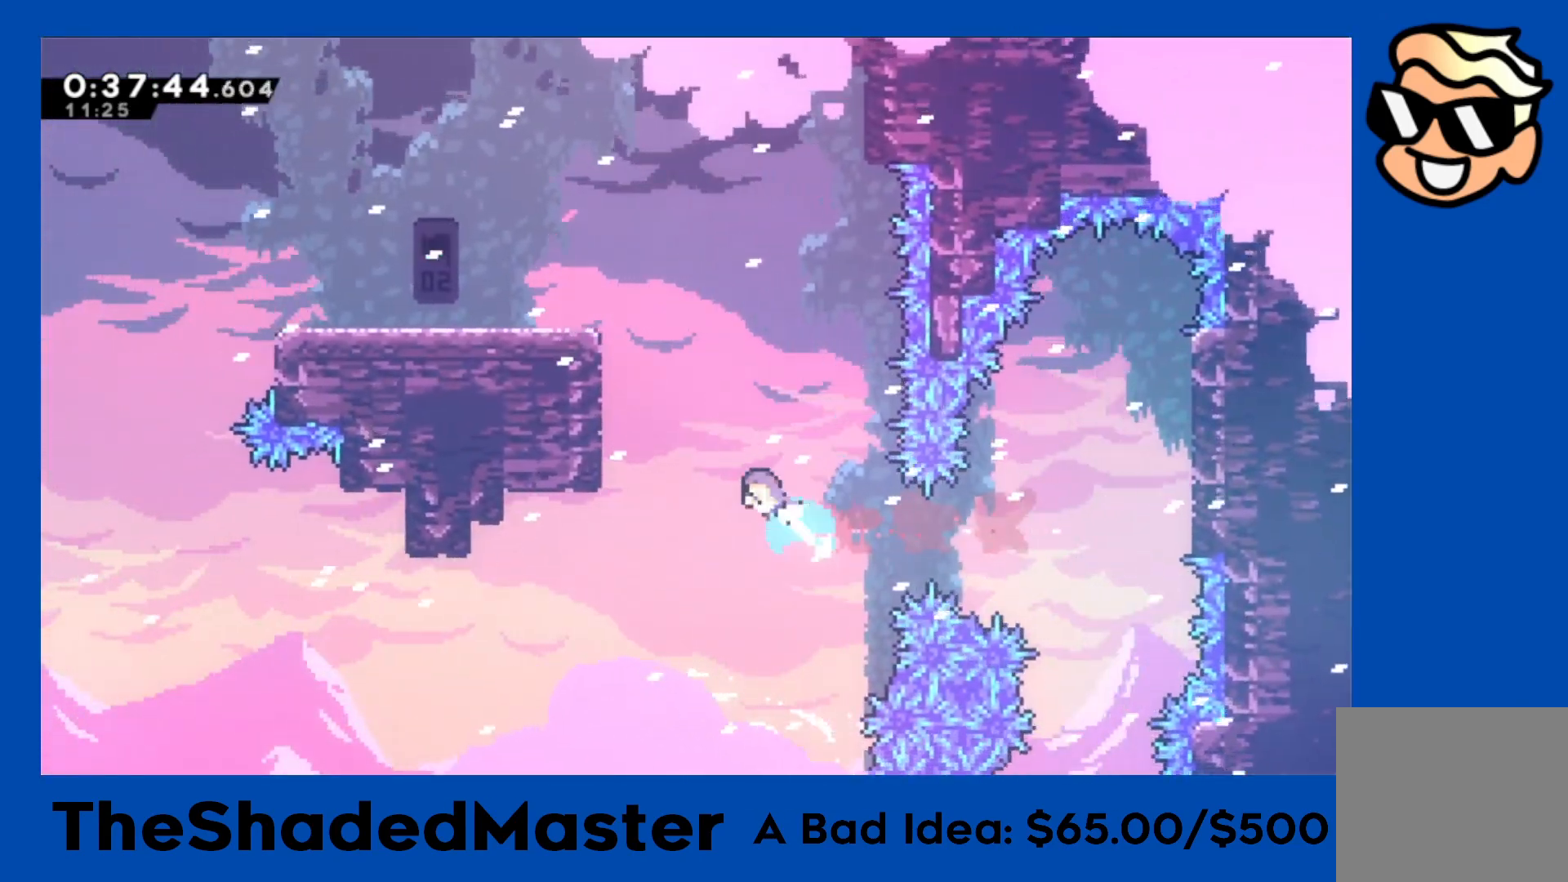
{"buttons": ["CROSS", "R1", "DPAD_LEFT"], "left_stick": "center", "events": [[133, "SQUARE", "up"], [200, "DPAD_UP", "up"], [267, "CROSS", "down"], [400, "CROSS", "up"], [433, "CROSS", "down"]]}
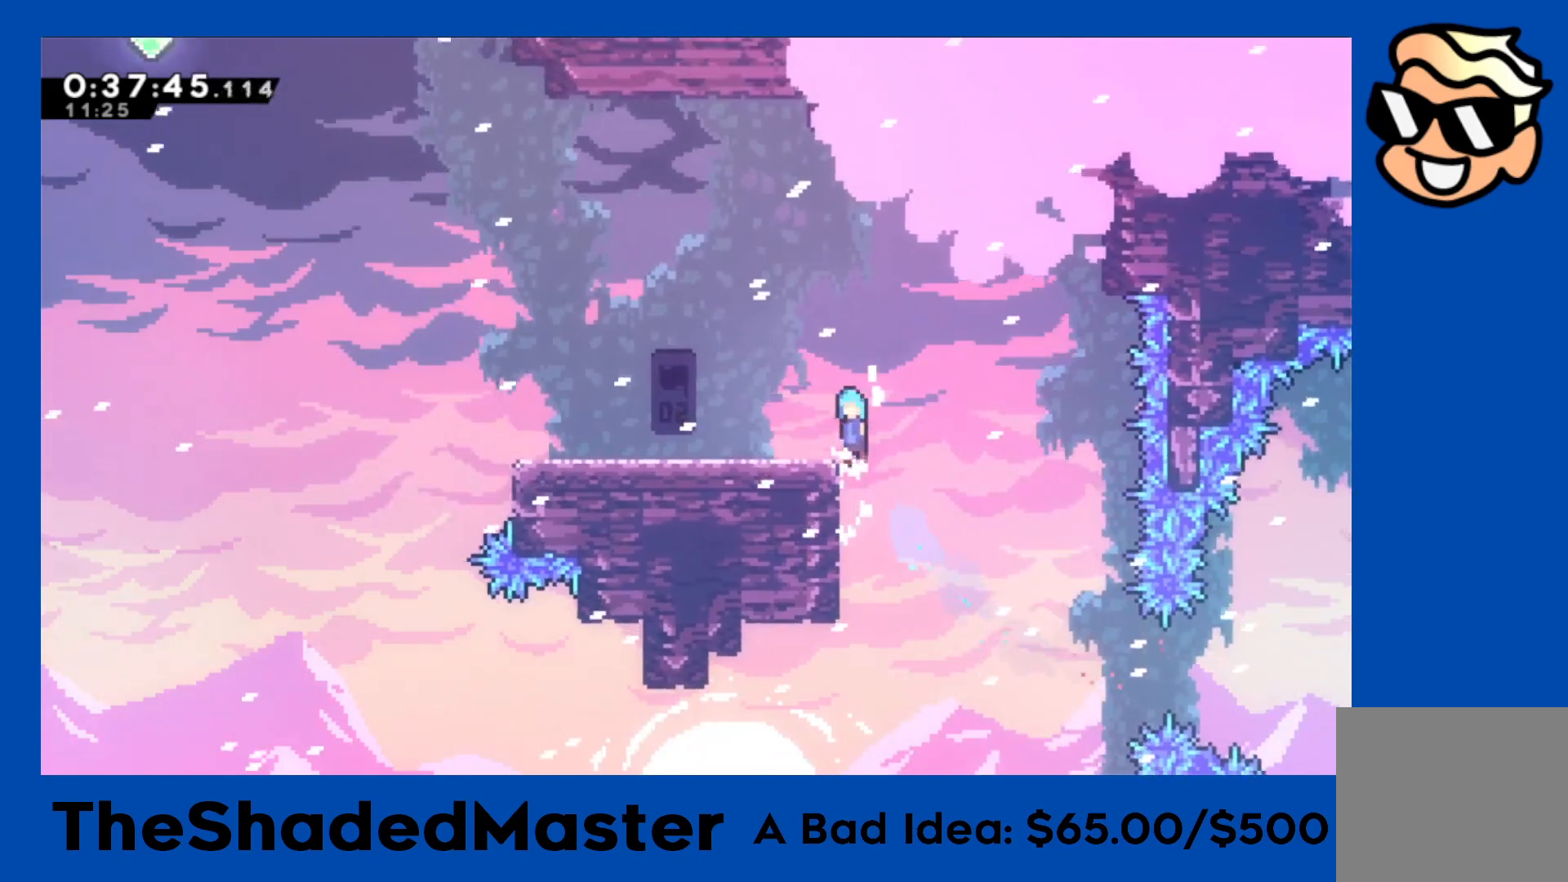
{"buttons": ["R1", "DPAD_LEFT"], "left_stick": "center", "events": [[367, "CROSS", "up"]]}
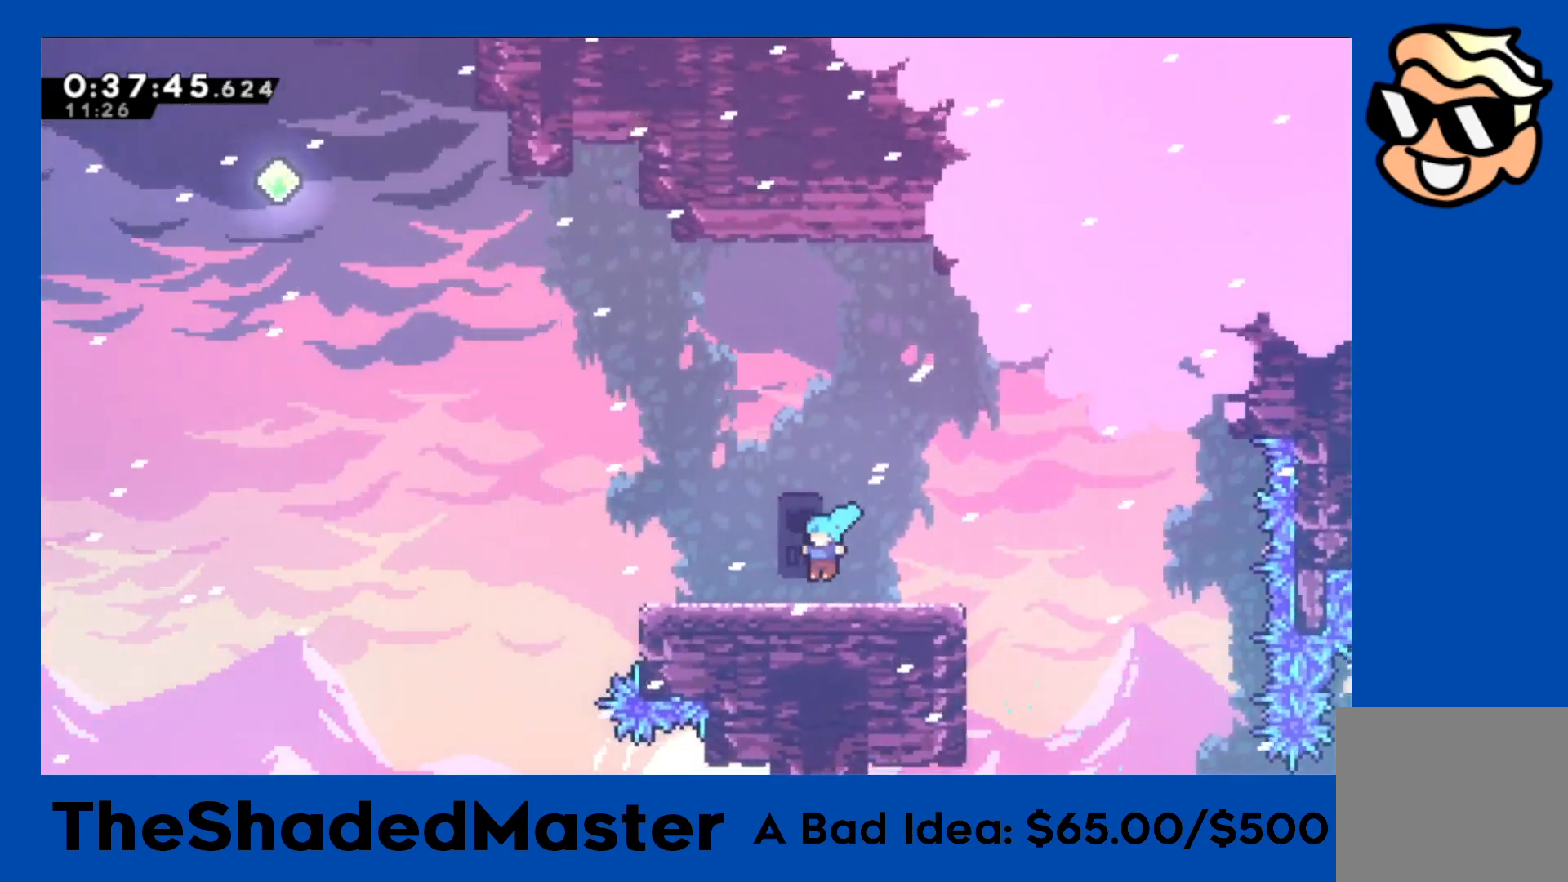
{"buttons": ["CROSS", "R1", "DPAD_LEFT"], "left_stick": "center", "events": [[83, "SQUARE", "down"], [233, "SQUARE", "up"], [283, "CROSS", "down"]]}
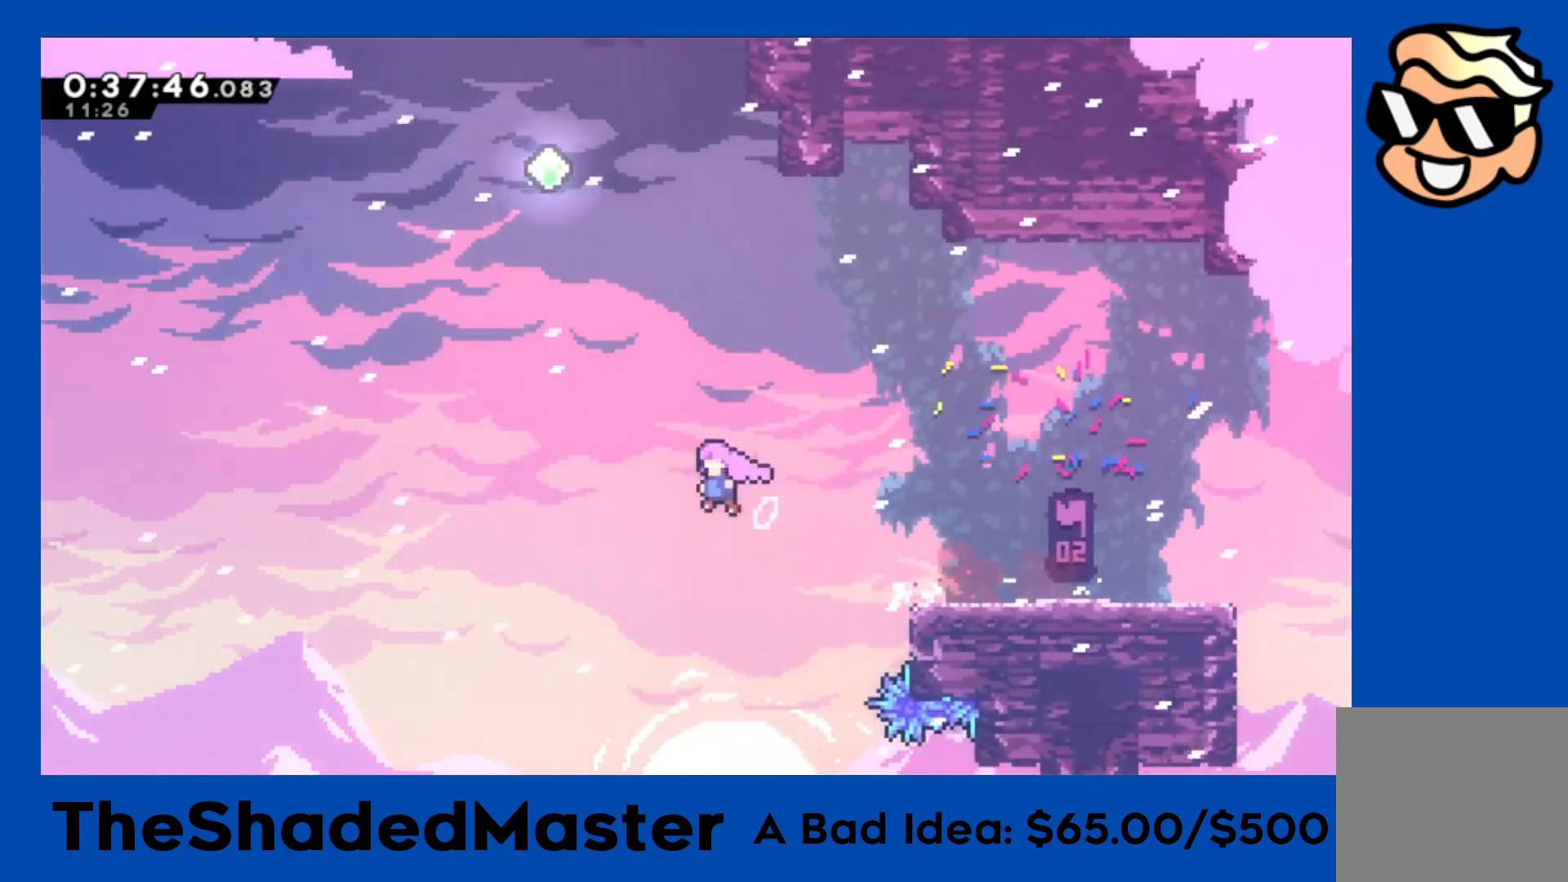
{"buttons": ["R1", "DPAD_UP"], "left_stick": "center", "events": [[167, "DPAD_LEFT", "up"], [183, "CROSS", "up"], [233, "DPAD_UP", "down"], [233, "SQUARE", "down"], [467, "SQUARE", "up"]]}
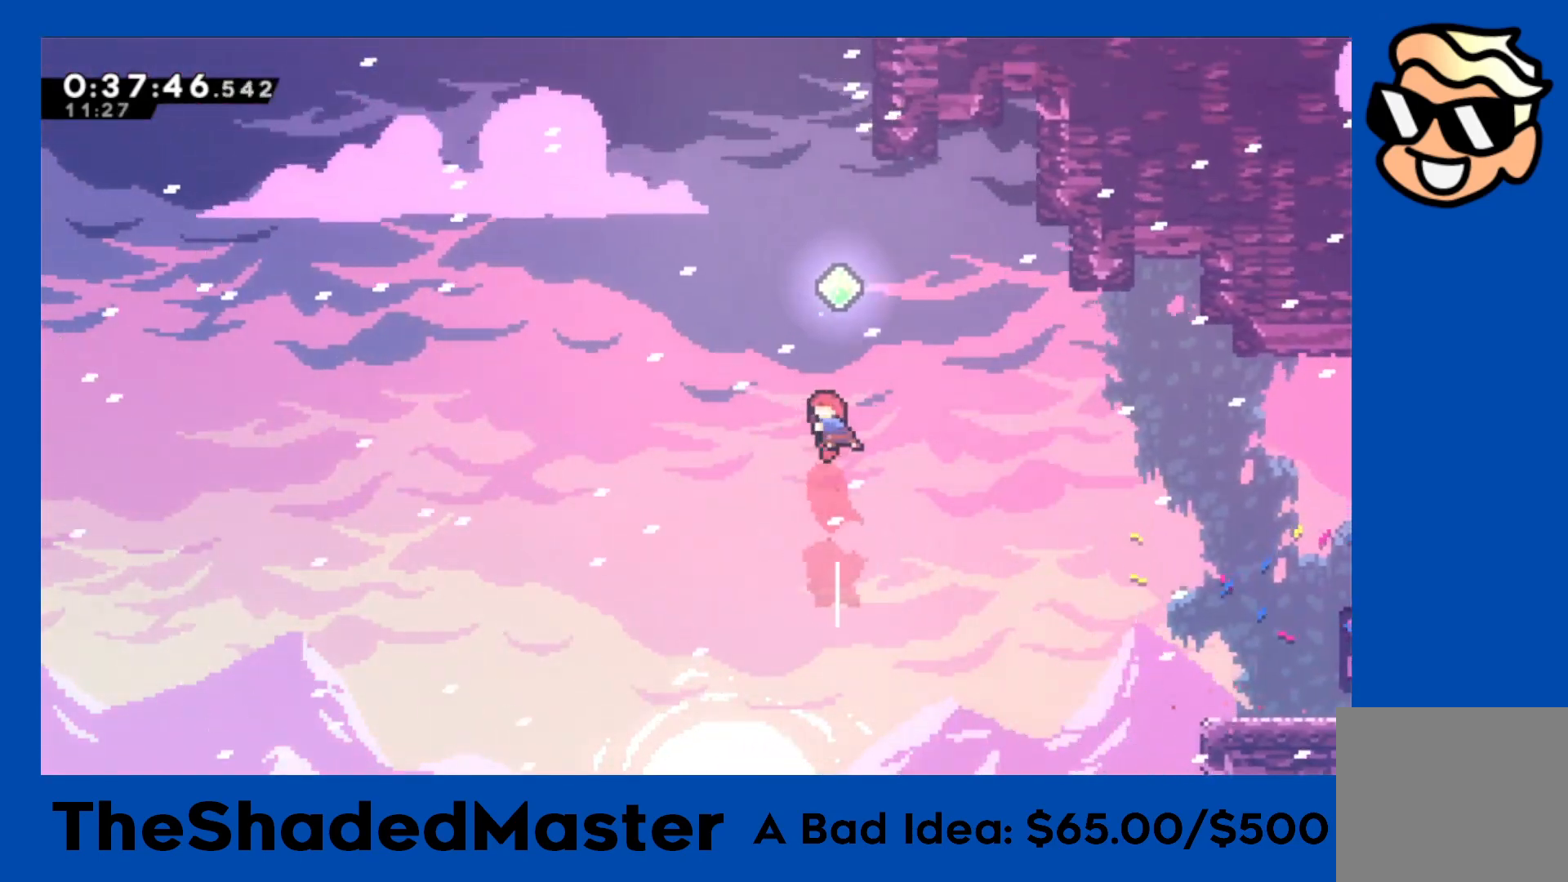
{"buttons": ["SQUARE", "R1", "DPAD_UP"], "left_stick": "center", "events": [[83, "SQUARE", "down"], [350, "SQUARE", "up"], [433, "SQUARE", "down"]]}
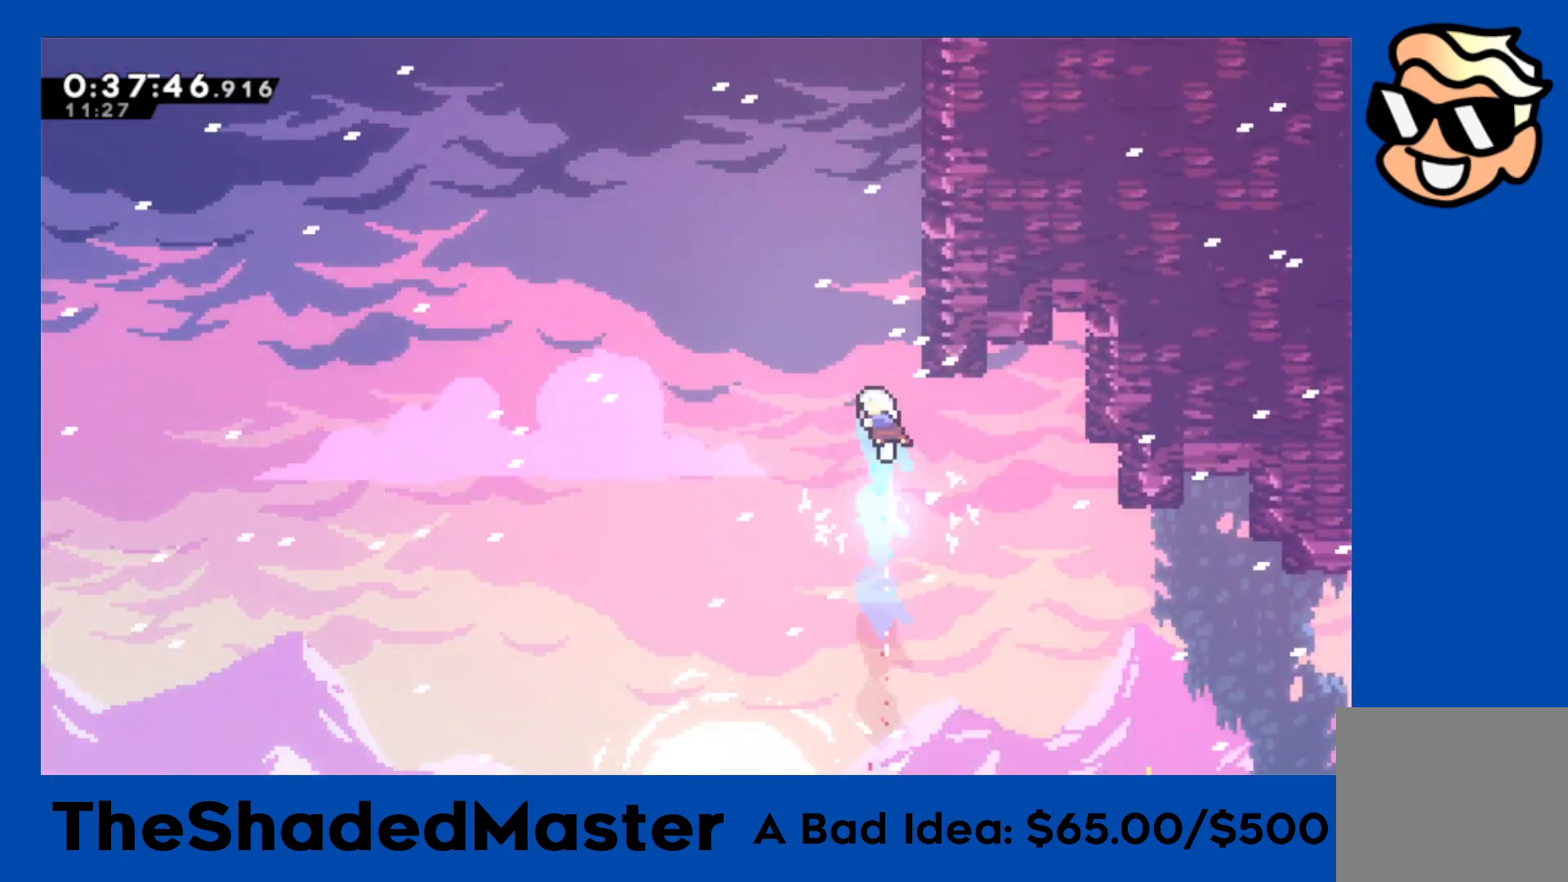
{"buttons": ["CROSS", "R1"], "left_stick": "center", "events": [[183, "DPAD_RIGHT", "down"], [200, "DPAD_UP", "up"], [200, "SQUARE", "up"], [333, "CROSS", "down"], [483, "DPAD_RIGHT", "up"]]}
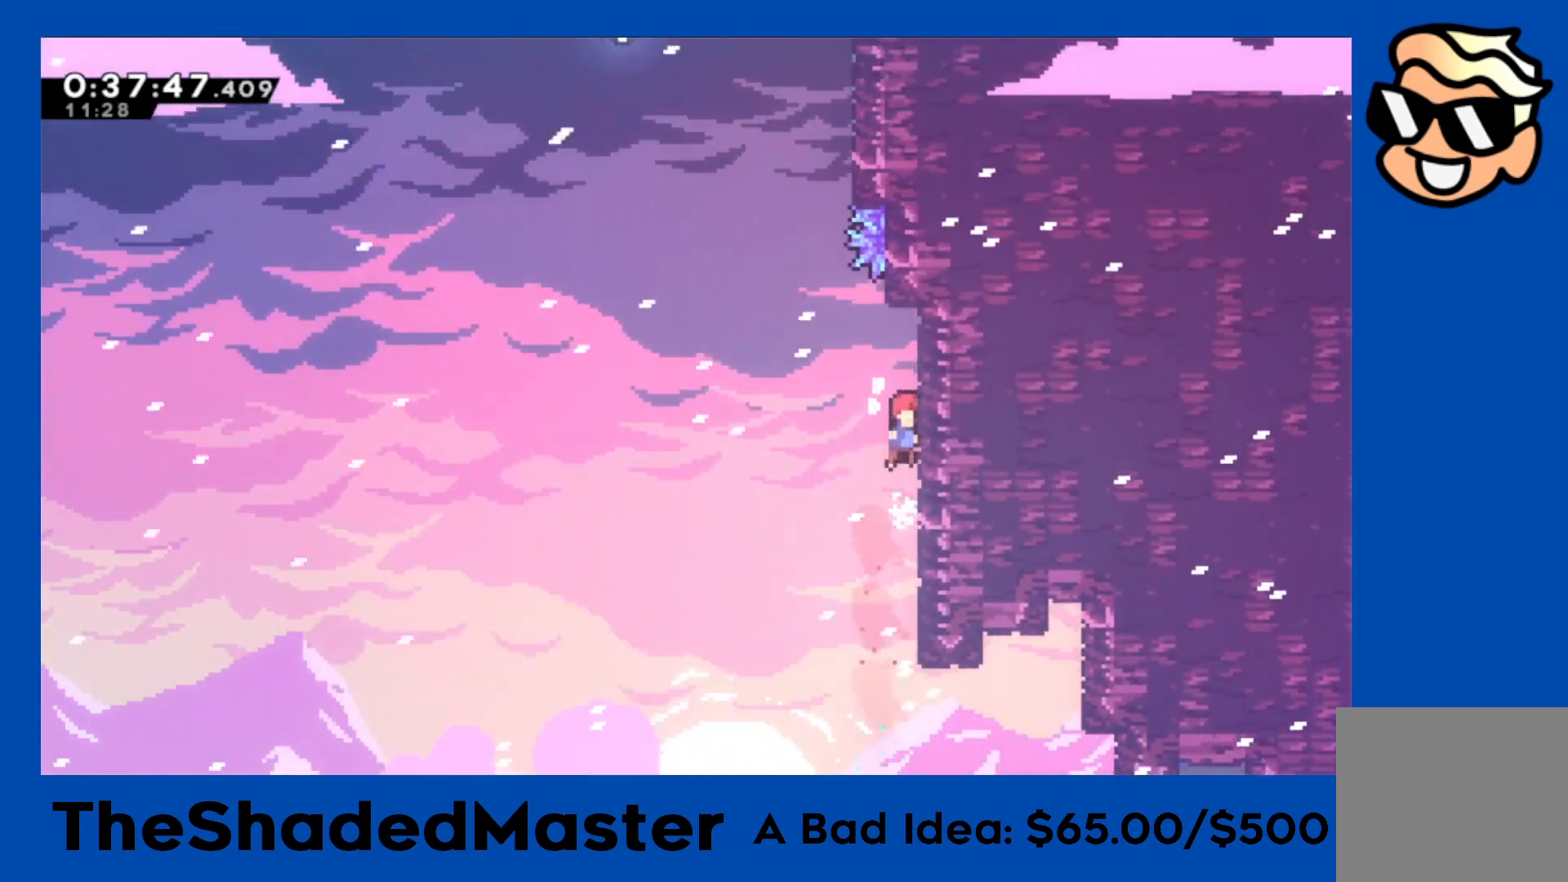
{"buttons": ["CROSS", "R1", "DPAD_LEFT"], "left_stick": "center", "events": [[117, "DPAD_UP", "down"], [233, "CROSS", "up"], [300, "DPAD_UP", "up"], [383, "DPAD_LEFT", "down"], [400, "CROSS", "down"]]}
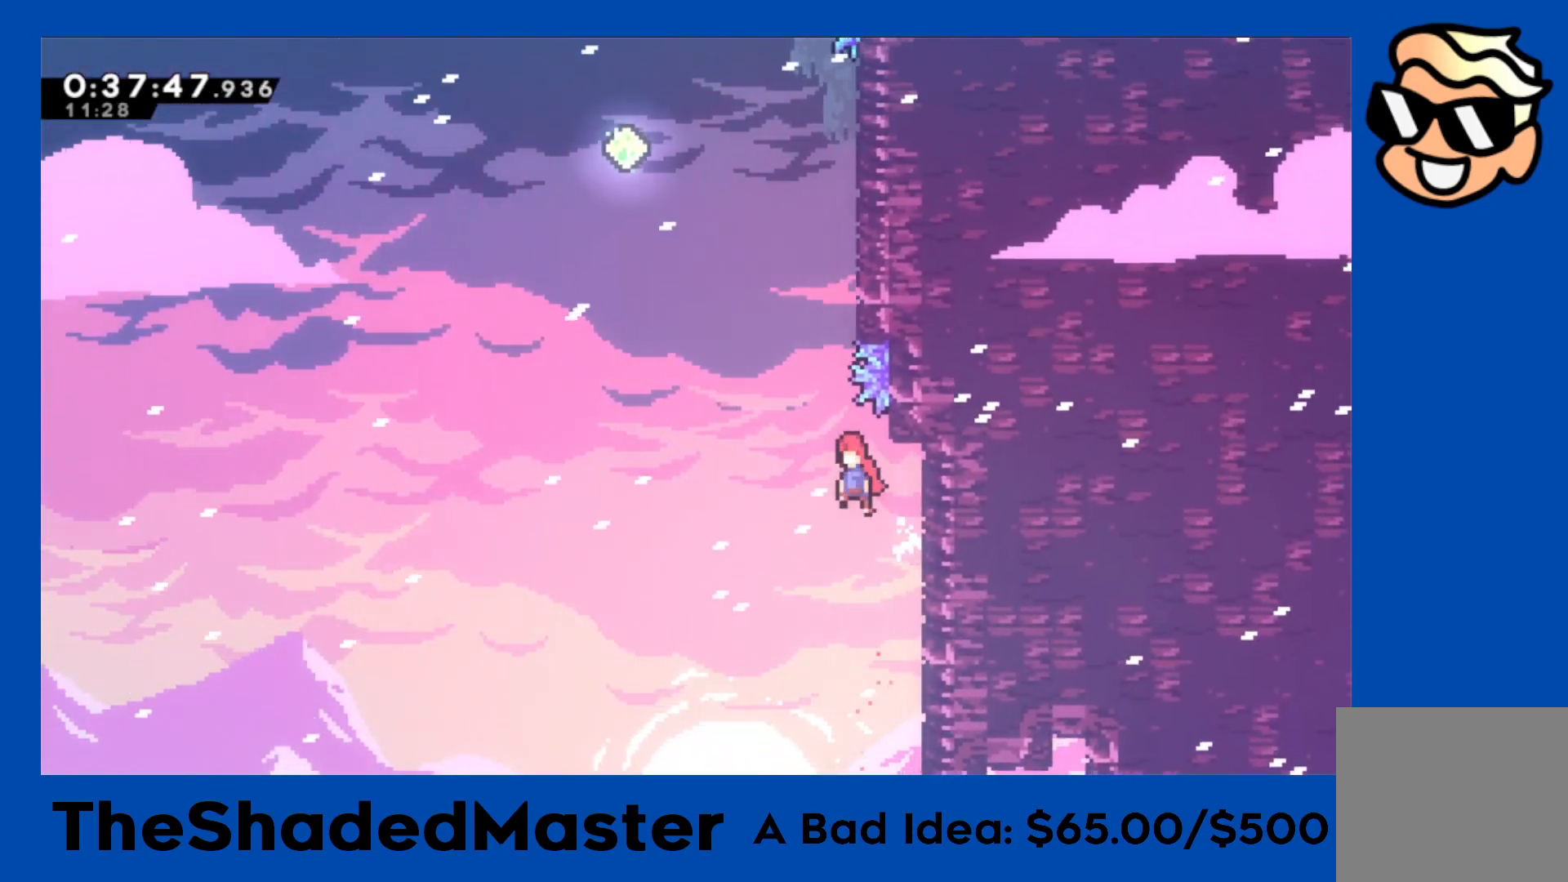
{"buttons": ["R1", "DPAD_RIGHT"], "left_stick": "center", "events": [[117, "DPAD_LEFT", "up"], [150, "CROSS", "up"], [183, "DPAD_UP", "down"], [200, "SQUARE", "down"], [383, "DPAD_RIGHT", "down"], [400, "DPAD_UP", "up"], [450, "SQUARE", "up"]]}
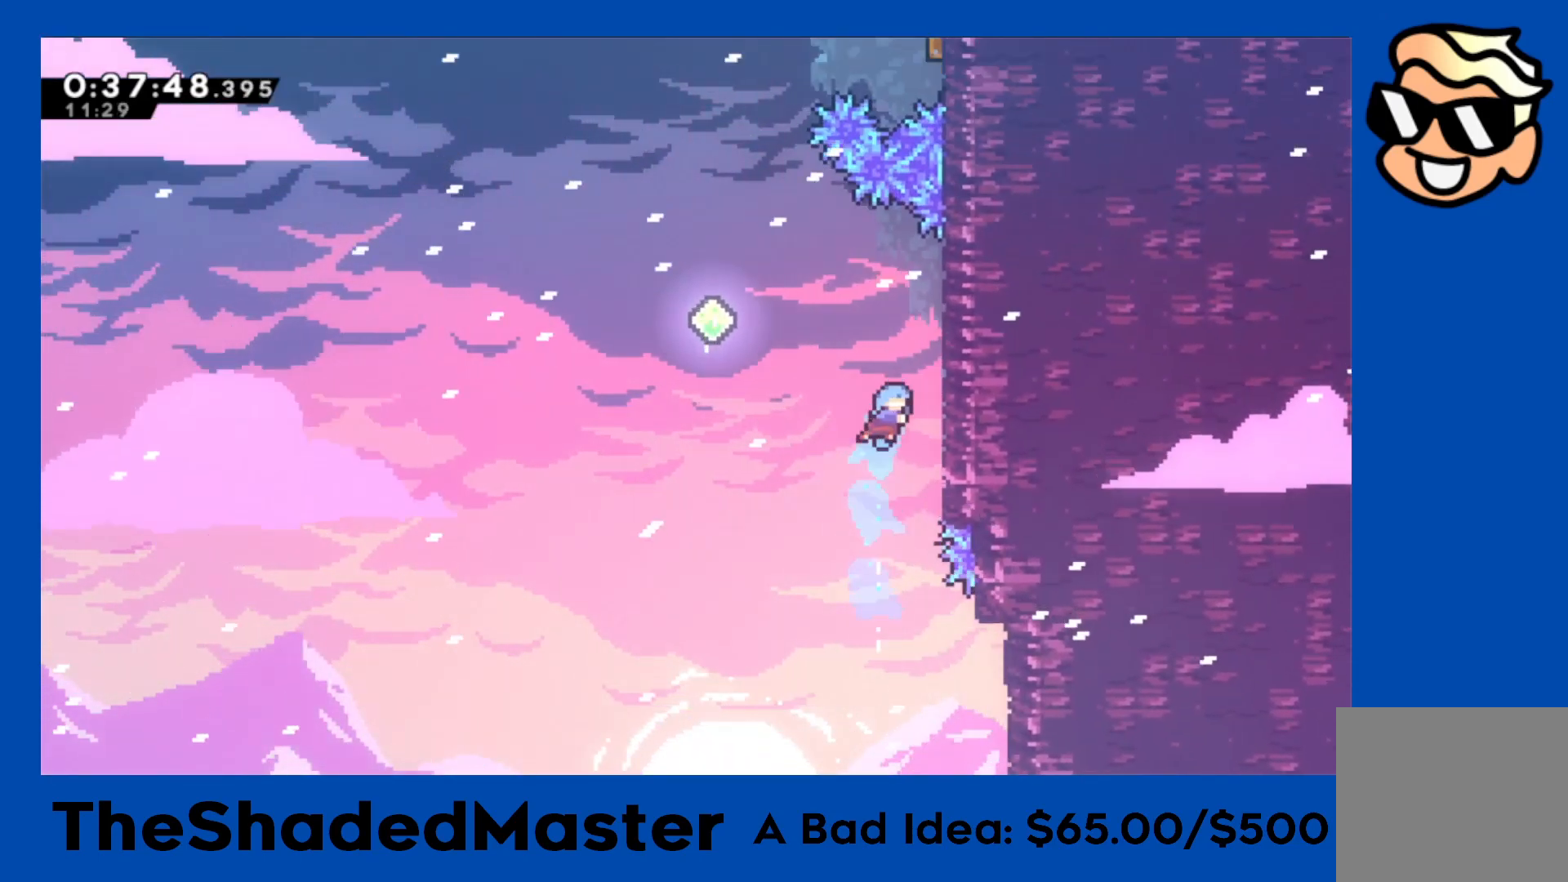
{"buttons": ["R1", "DPAD_UP"], "left_stick": "center", "events": [[200, "DPAD_RIGHT", "up"], [200, "DPAD_UP", "down"]]}
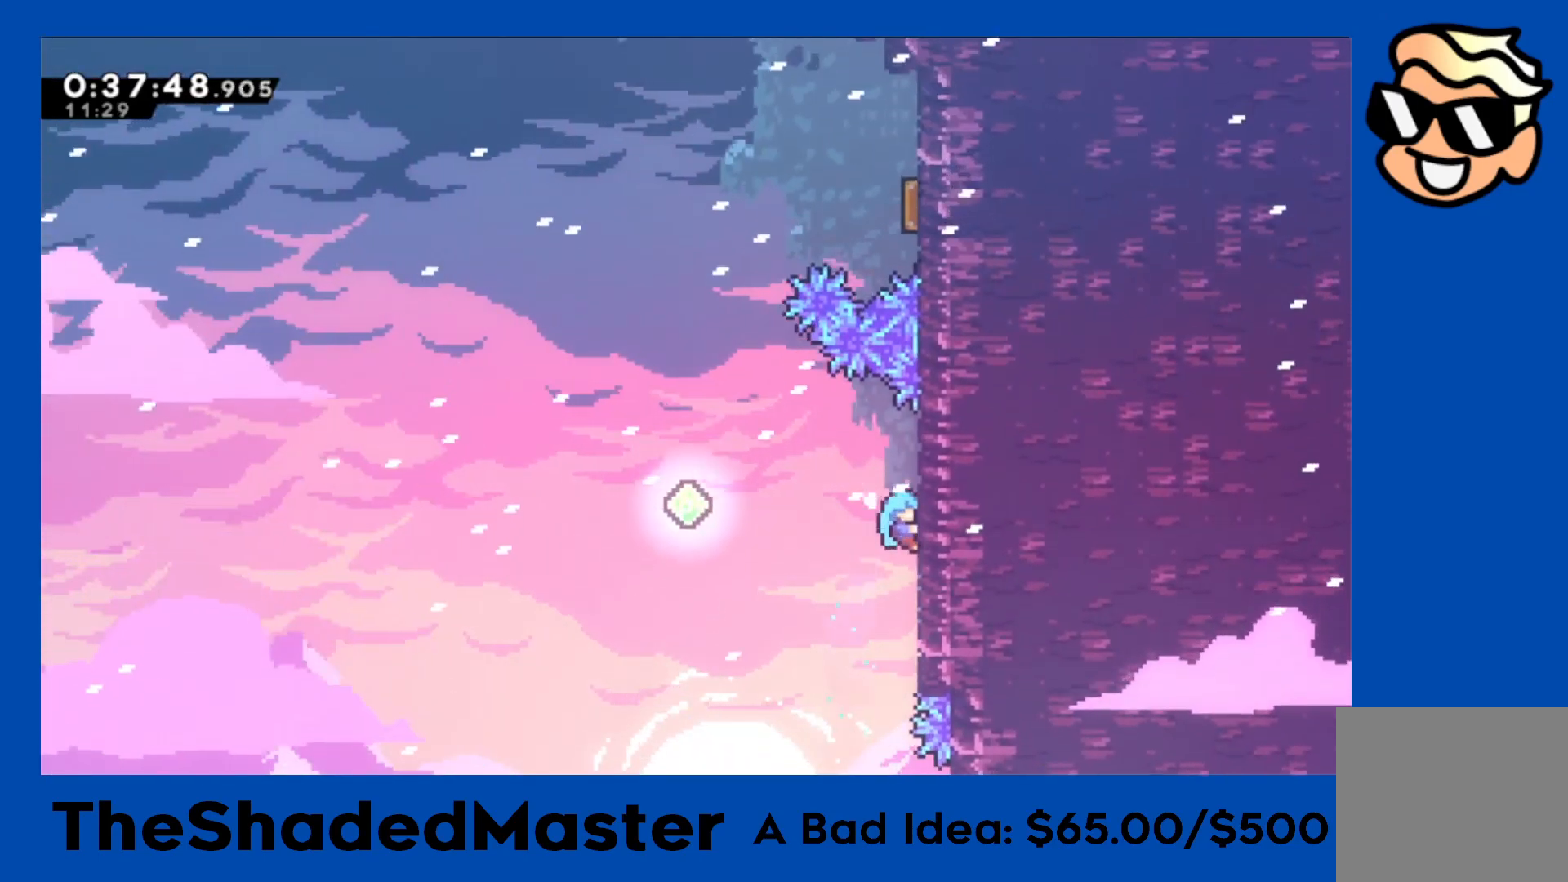
{"buttons": ["CROSS", "R1", "DPAD_LEFT"], "left_stick": "center", "events": [[33, "DPAD_UP", "up"], [117, "DPAD_LEFT", "down"], [133, "CROSS", "down"]]}
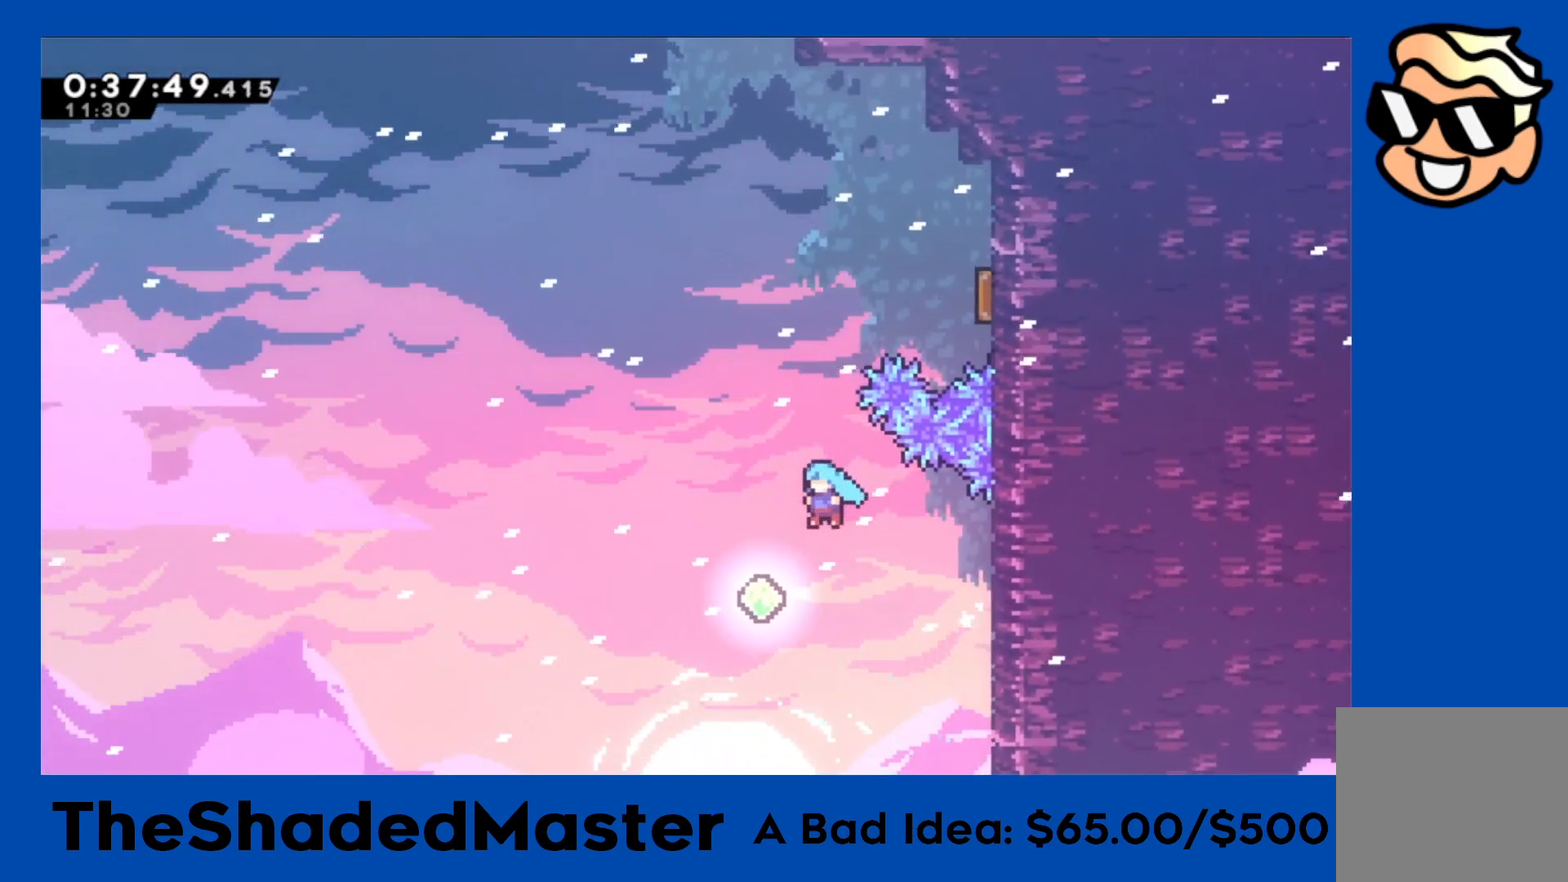
{"buttons": [], "left_stick": "center", "events": [[133, "CROSS", "up"], [133, "DPAD_LEFT", "up"], [233, "DPAD_UP", "down"], [233, "SQUARE", "down"], [450, "DPAD_UP", "up"], [483, "R1", "up"], [483, "SQUARE", "up"]]}
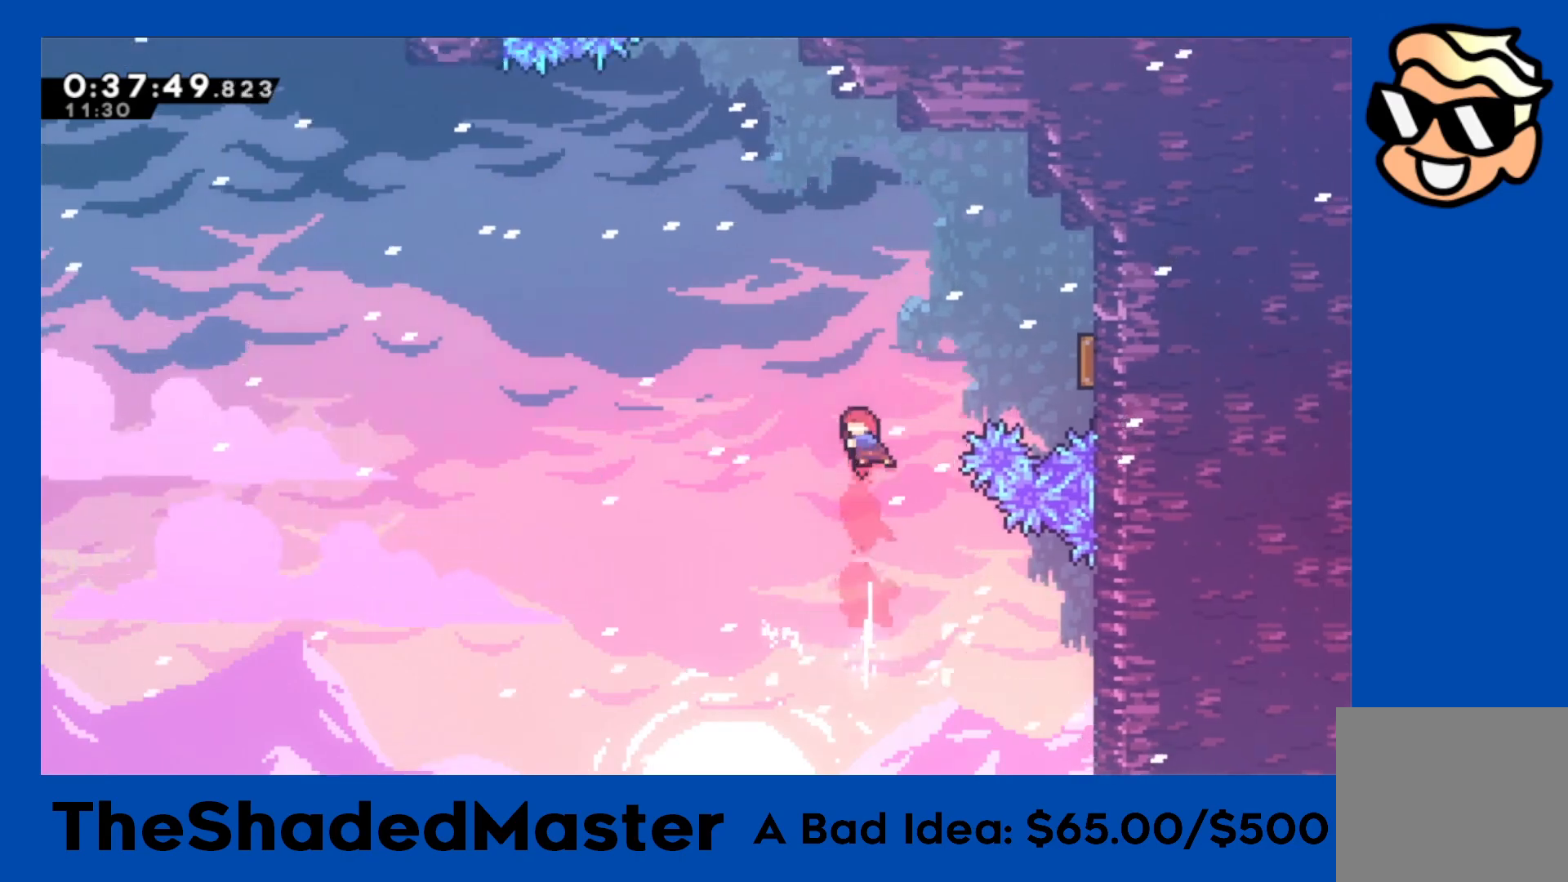
{"buttons": ["DPAD_RIGHT"], "left_stick": "center", "events": [[67, "DPAD_RIGHT", "down"], [67, "DPAD_UP", "down"], [83, "SQUARE", "down"], [267, "SQUARE", "up"], [333, "DPAD_UP", "up"]]}
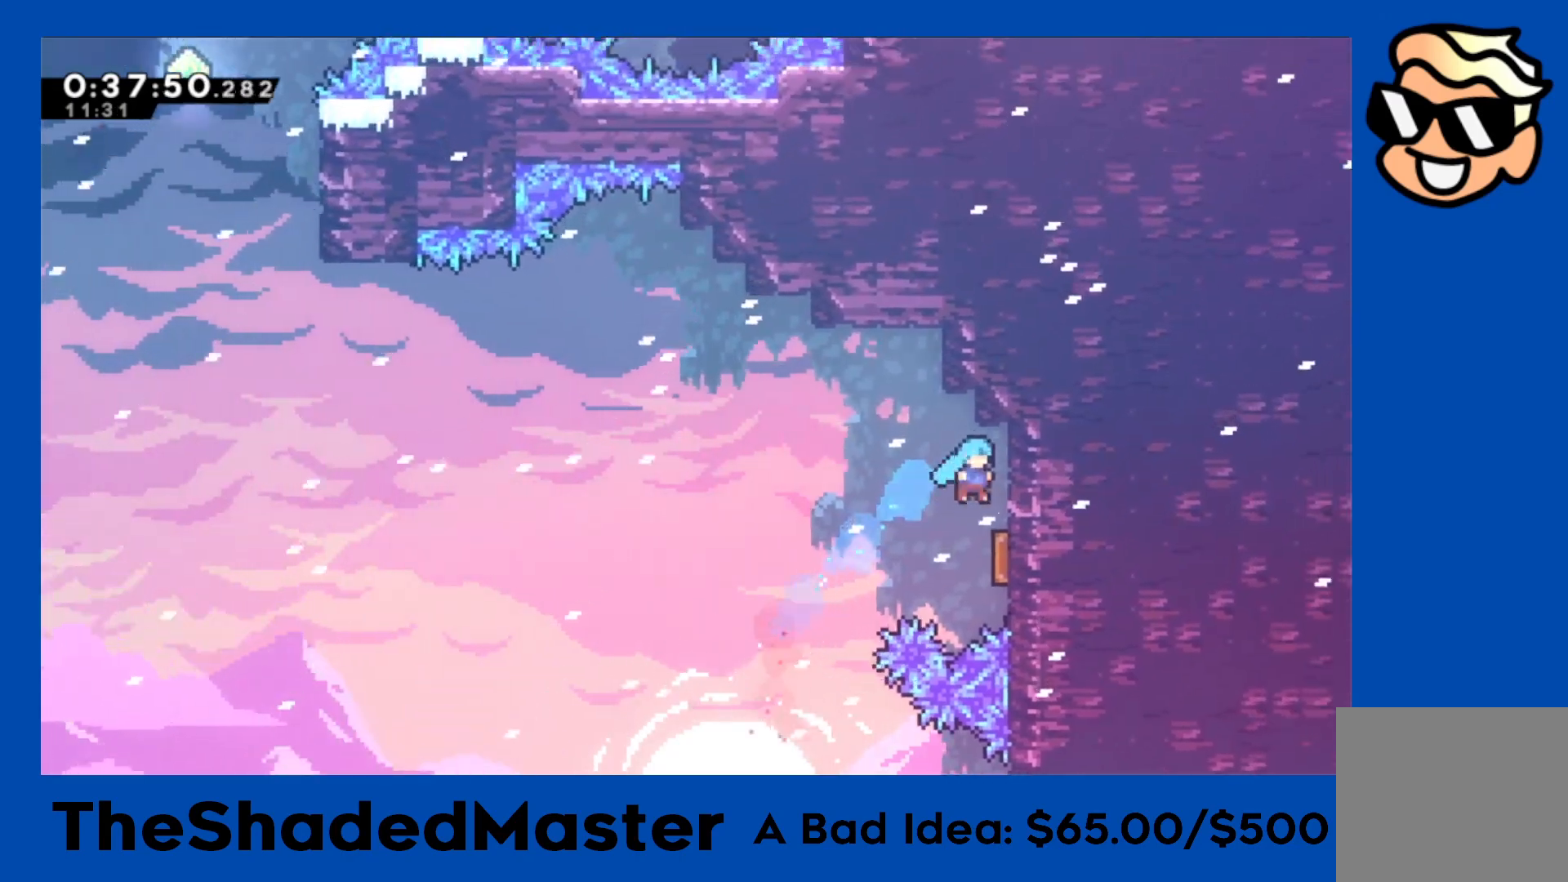
{"buttons": ["DPAD_UP", "DPAD_LEFT"], "left_stick": "center", "events": [[167, "DPAD_RIGHT", "up"], [250, "DPAD_LEFT", "down"], [317, "DPAD_UP", "down"]]}
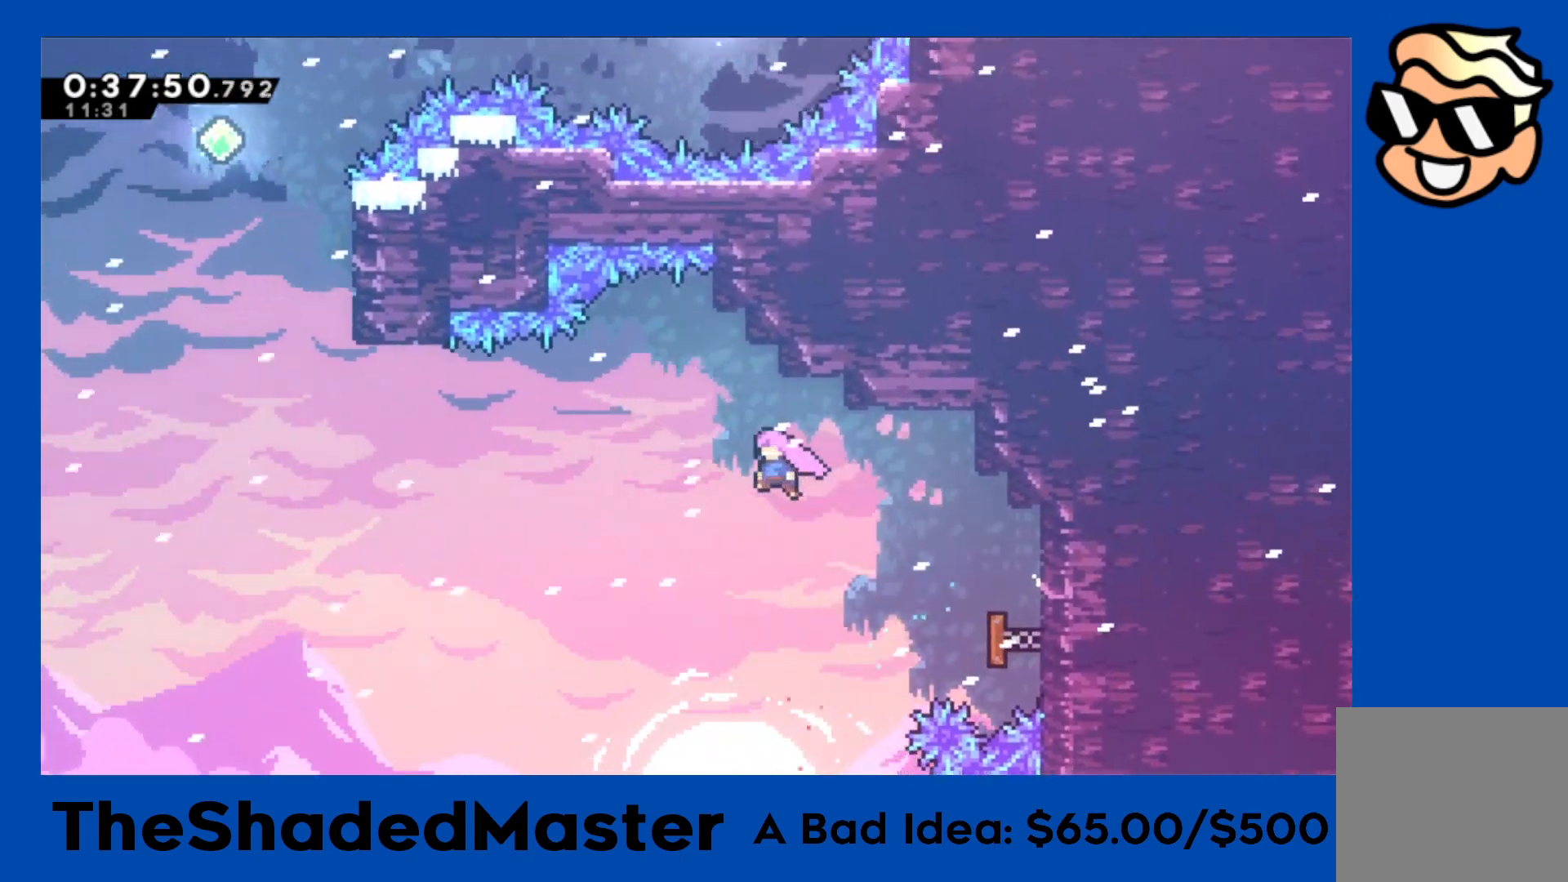
{"buttons": ["SQUARE", "R1", "DPAD_UP", "DPAD_LEFT"], "left_stick": "center", "events": [[300, "R1", "down"], [317, "SQUARE", "down"]]}
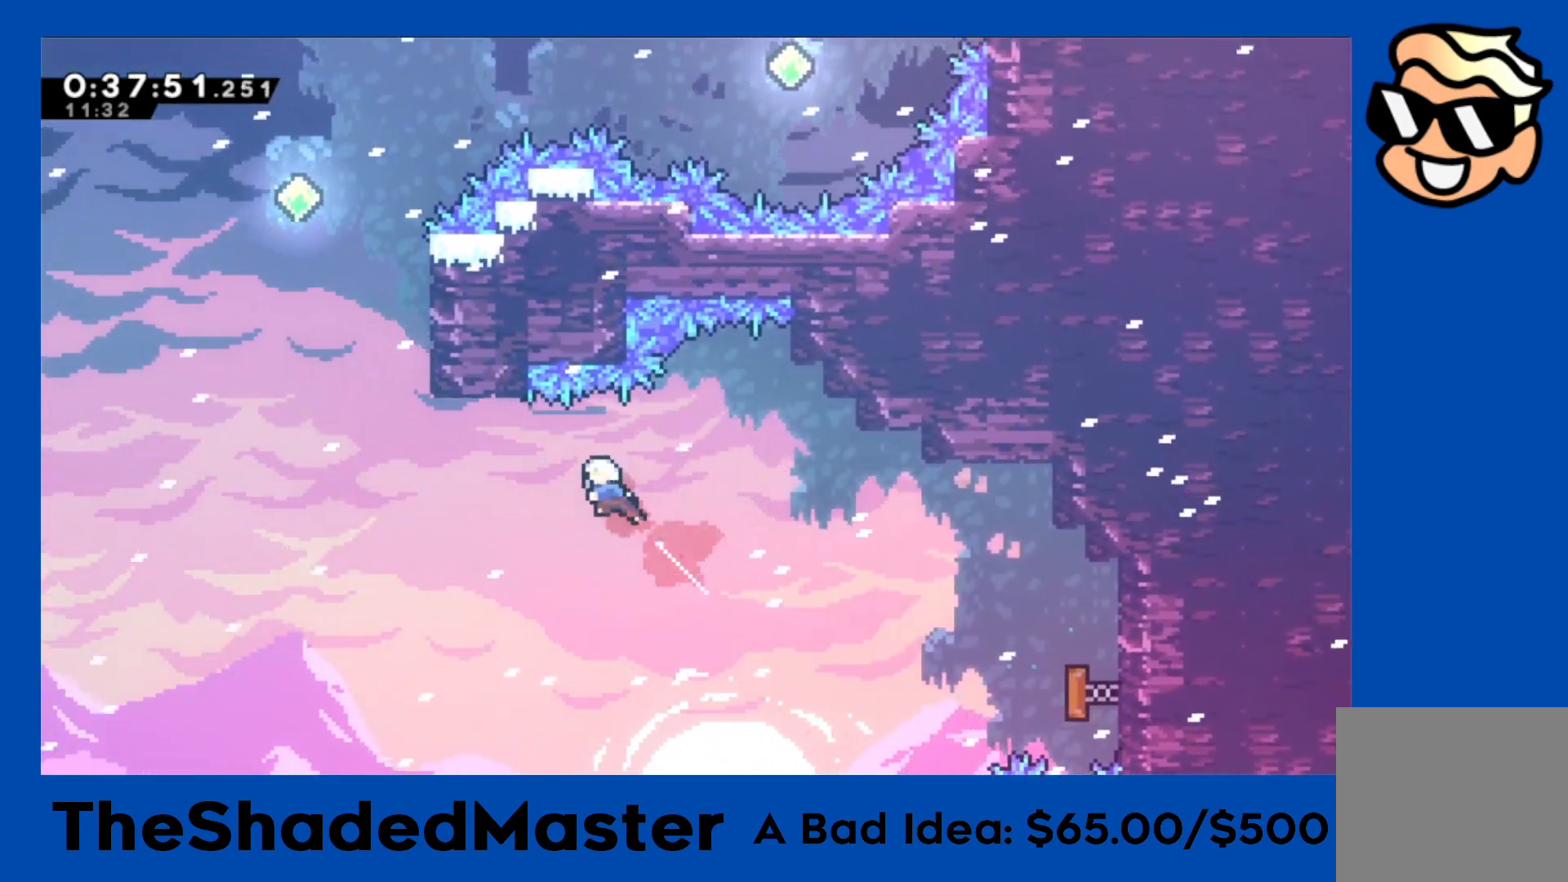
{"buttons": ["SQUARE", "R1", "DPAD_UP"], "left_stick": "center", "events": [[367, "SQUARE", "up"], [417, "DPAD_LEFT", "up"], [433, "DPAD_UP", "up"], [467, "SQUARE", "down"], [500, "DPAD_UP", "down"]]}
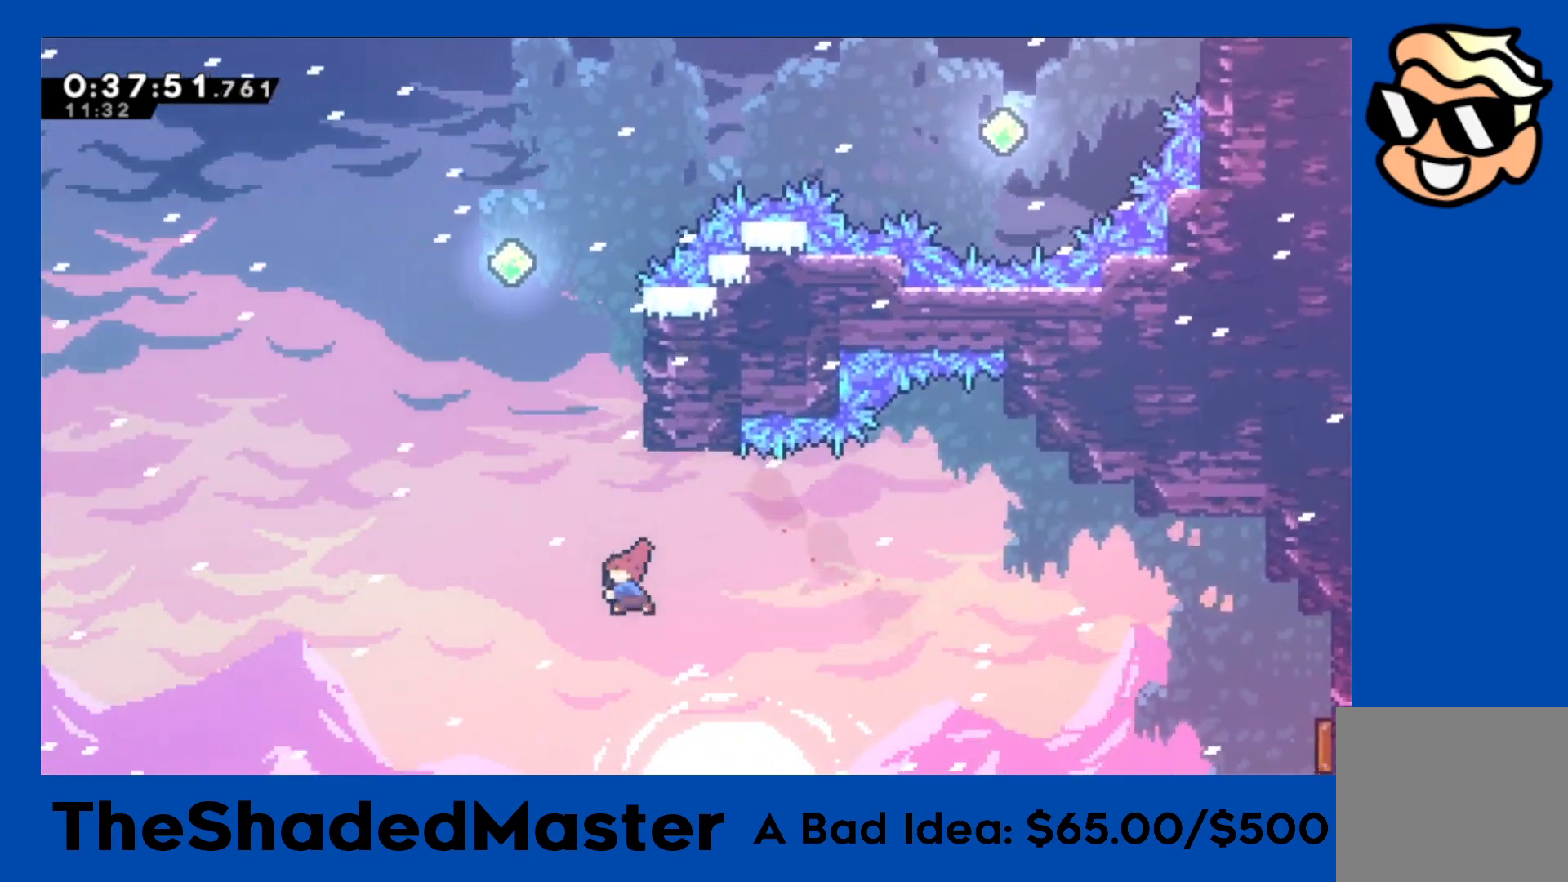
{"buttons": ["R1", "DPAD_UP"], "left_stick": "center", "events": [[200, "DPAD_RIGHT", "down"], [233, "DPAD_UP", "up"], [300, "SQUARE", "up"], [367, "DPAD_RIGHT", "up"], [383, "DPAD_UP", "down"]]}
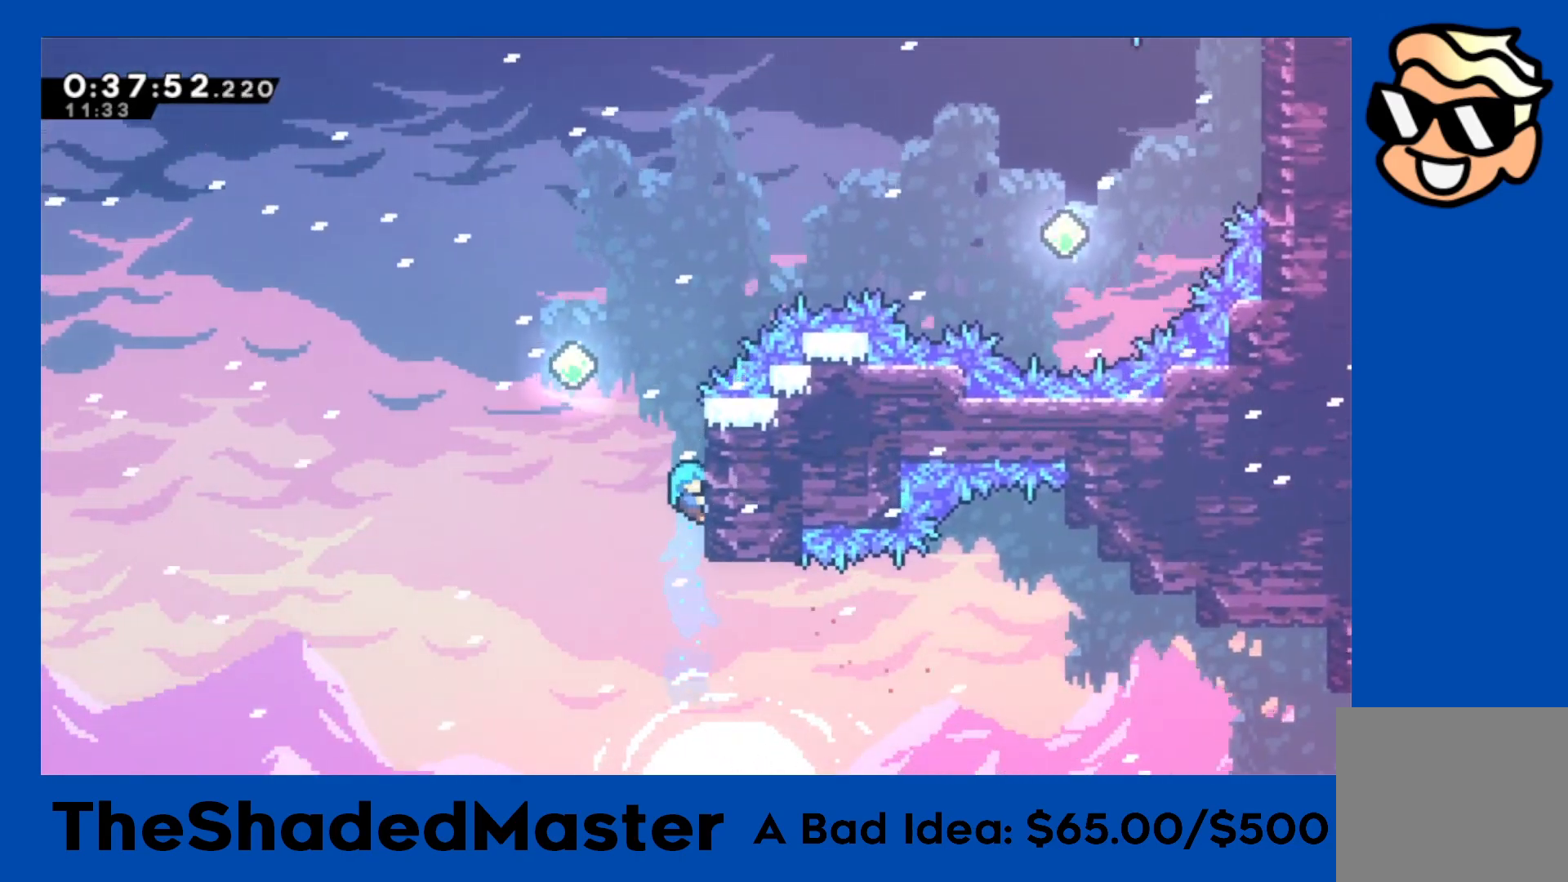
{"buttons": ["CROSS", "R1", "DPAD_LEFT"], "left_stick": "center", "events": [[333, "DPAD_UP", "up"], [400, "DPAD_LEFT", "down"], [417, "CROSS", "down"]]}
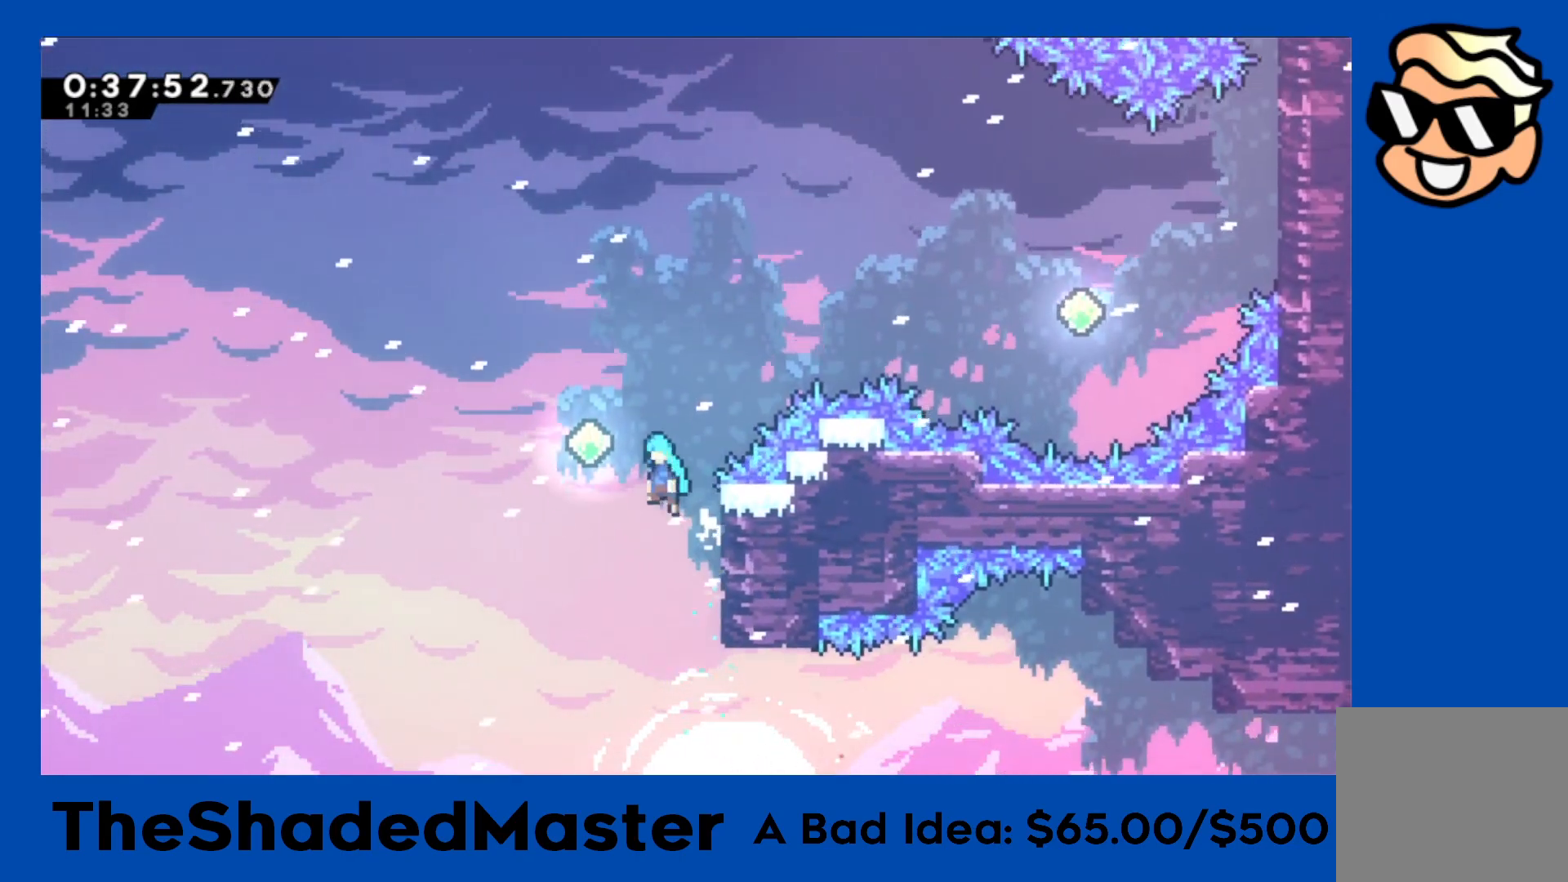
{"buttons": ["R1", "DPAD_UP", "DPAD_RIGHT"], "left_stick": "center", "events": [[83, "DPAD_LEFT", "up"], [167, "CROSS", "up"], [167, "DPAD_UP", "down"], [183, "DPAD_RIGHT", "down"], [217, "SQUARE", "down"], [483, "SQUARE", "up"]]}
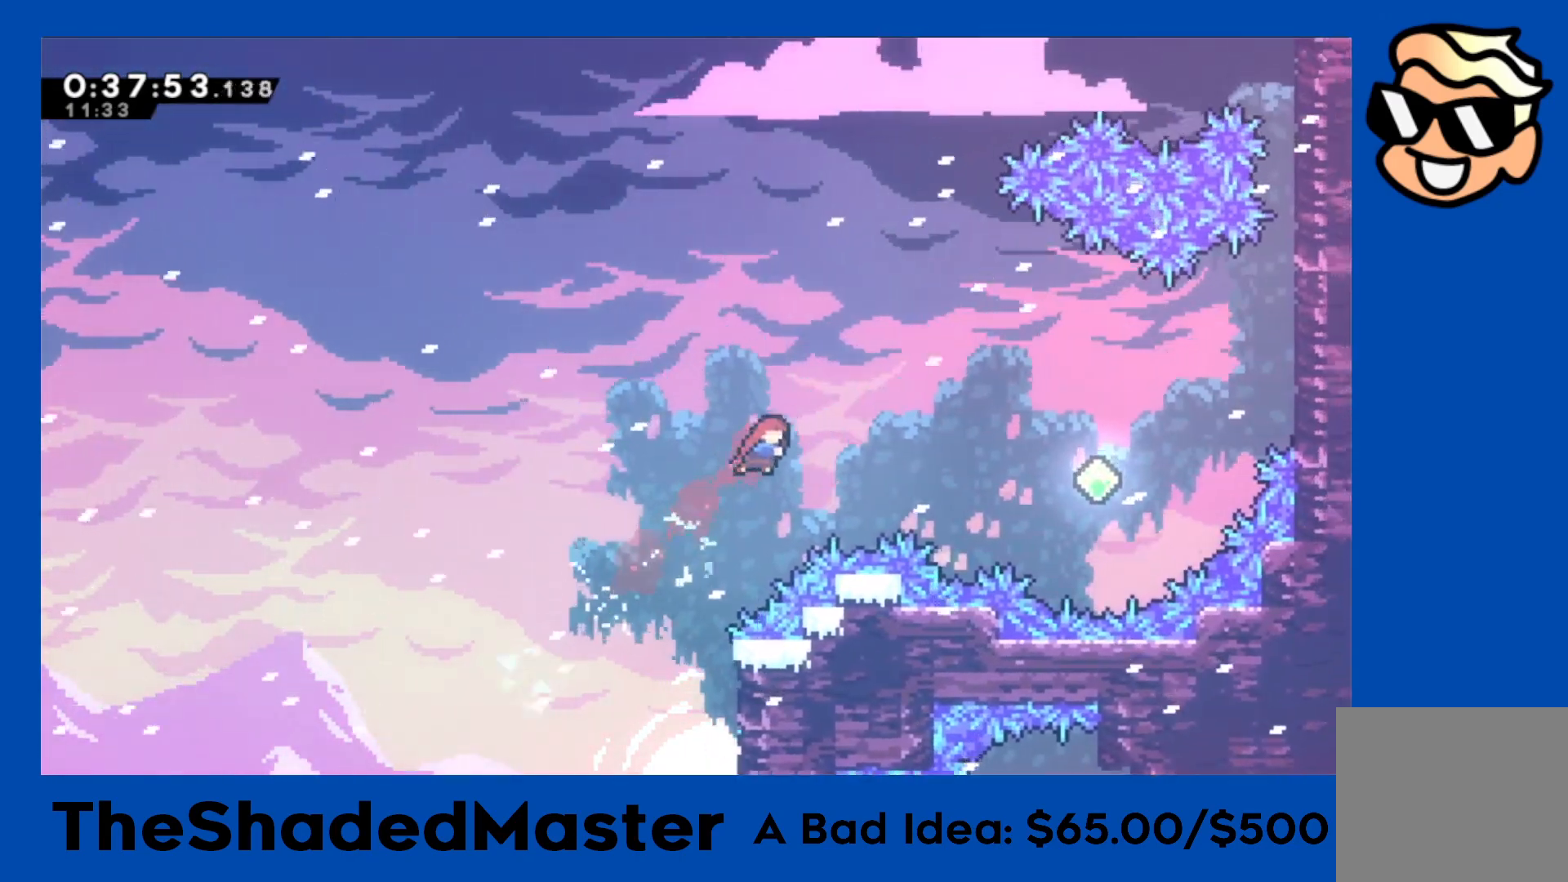
{"buttons": ["R1", "DPAD_UP", "DPAD_RIGHT"], "left_stick": "center", "events": [[167, "SQUARE", "down"], [367, "SQUARE", "up"]]}
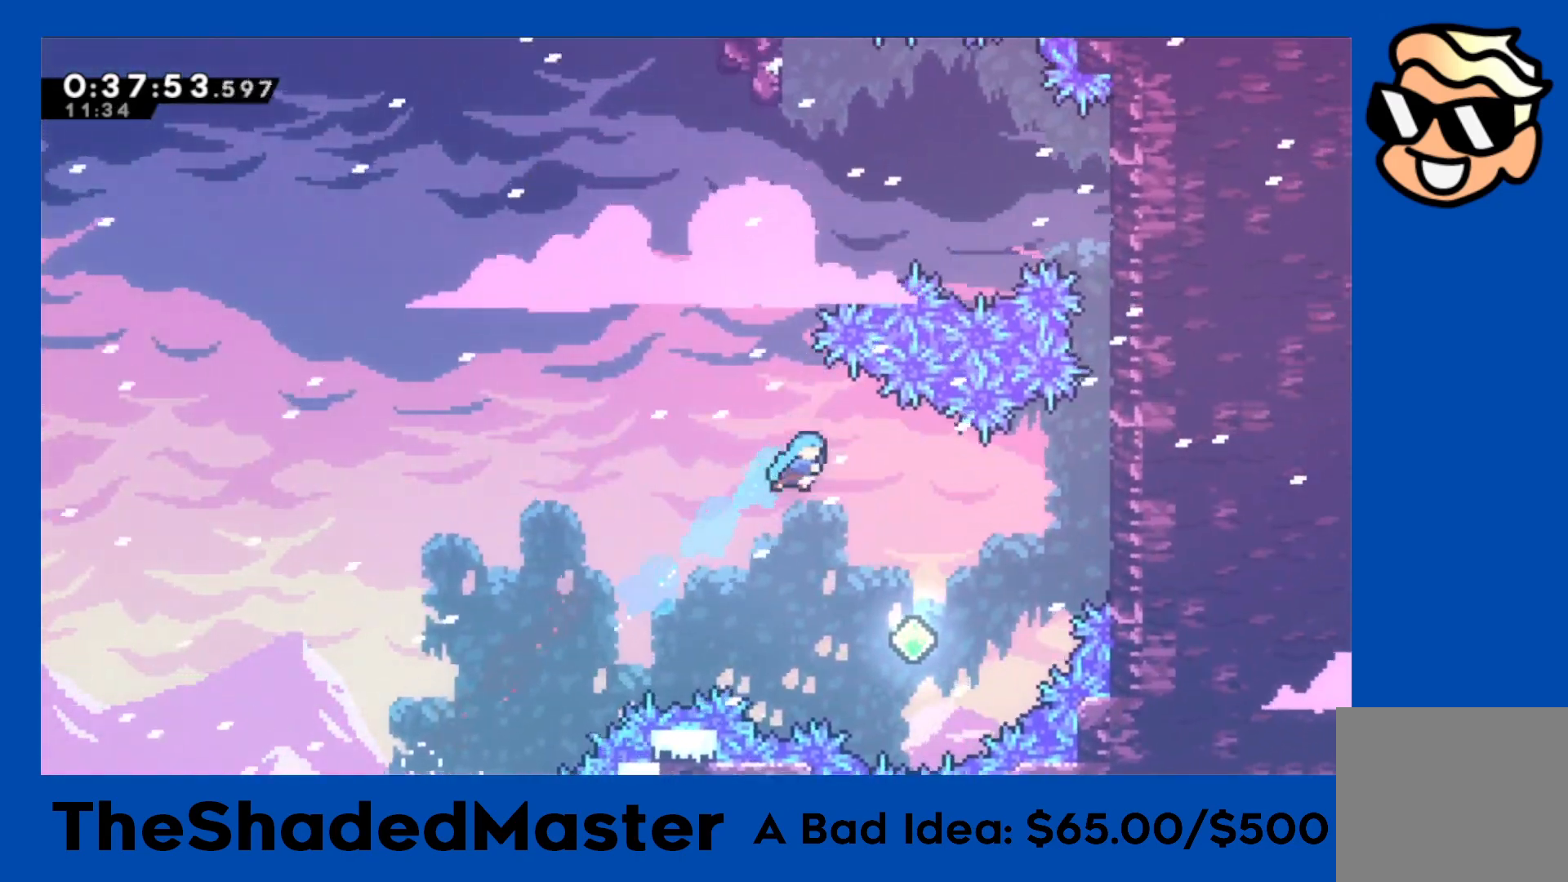
{"buttons": ["SQUARE", "R1", "DPAD_UP", "DPAD_RIGHT"], "left_stick": "center", "events": [[450, "SQUARE", "down"]]}
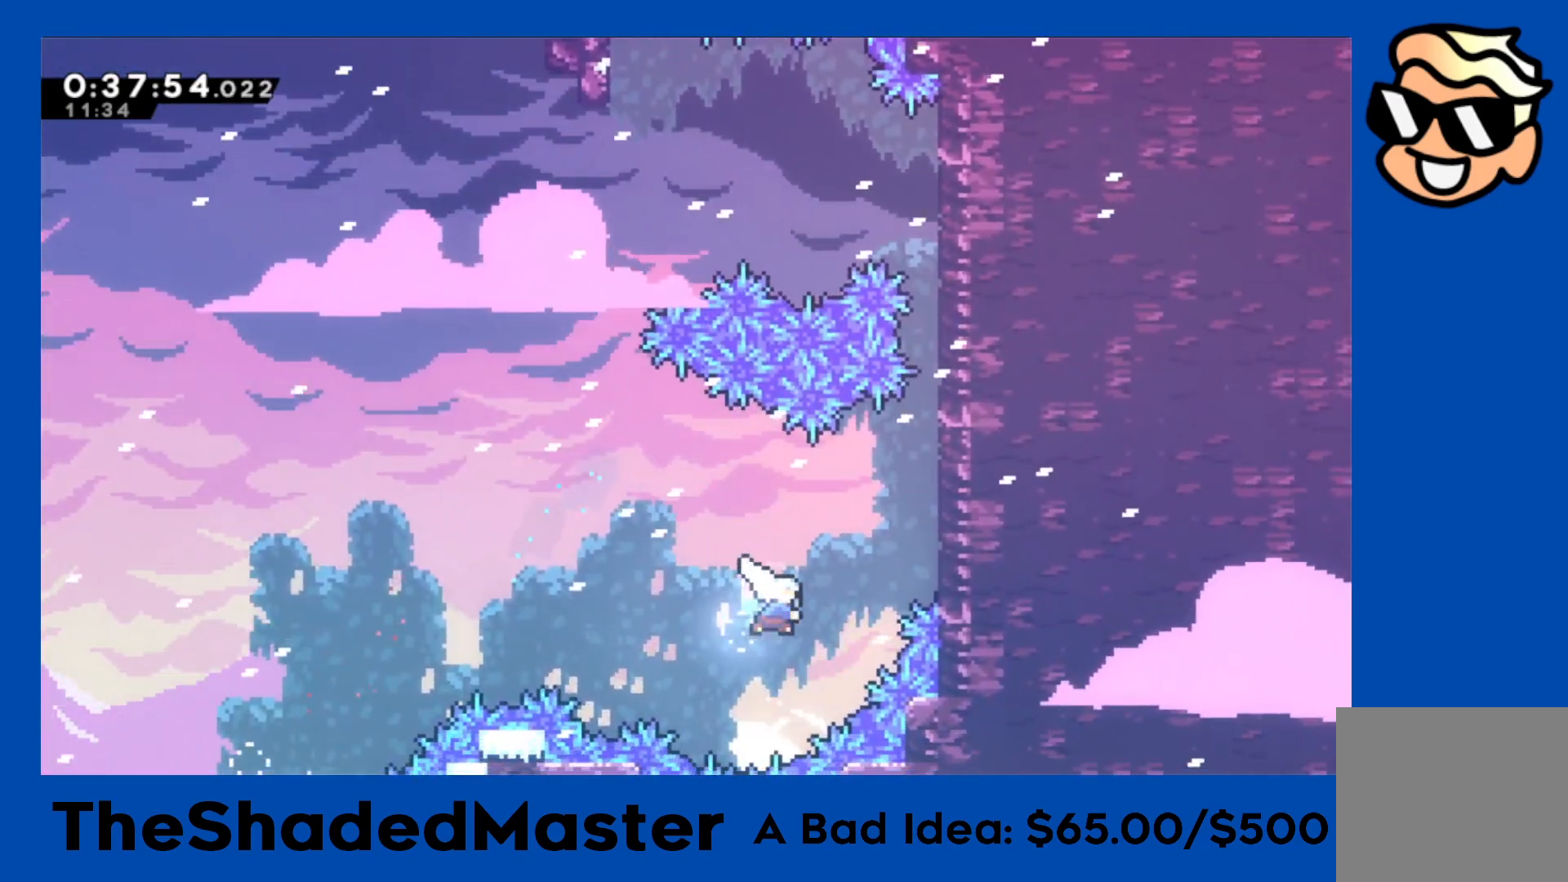
{"buttons": ["CROSS", "R1", "DPAD_RIGHT"], "left_stick": "center", "events": [[183, "SQUARE", "up"], [317, "CROSS", "down"], [400, "DPAD_UP", "up"]]}
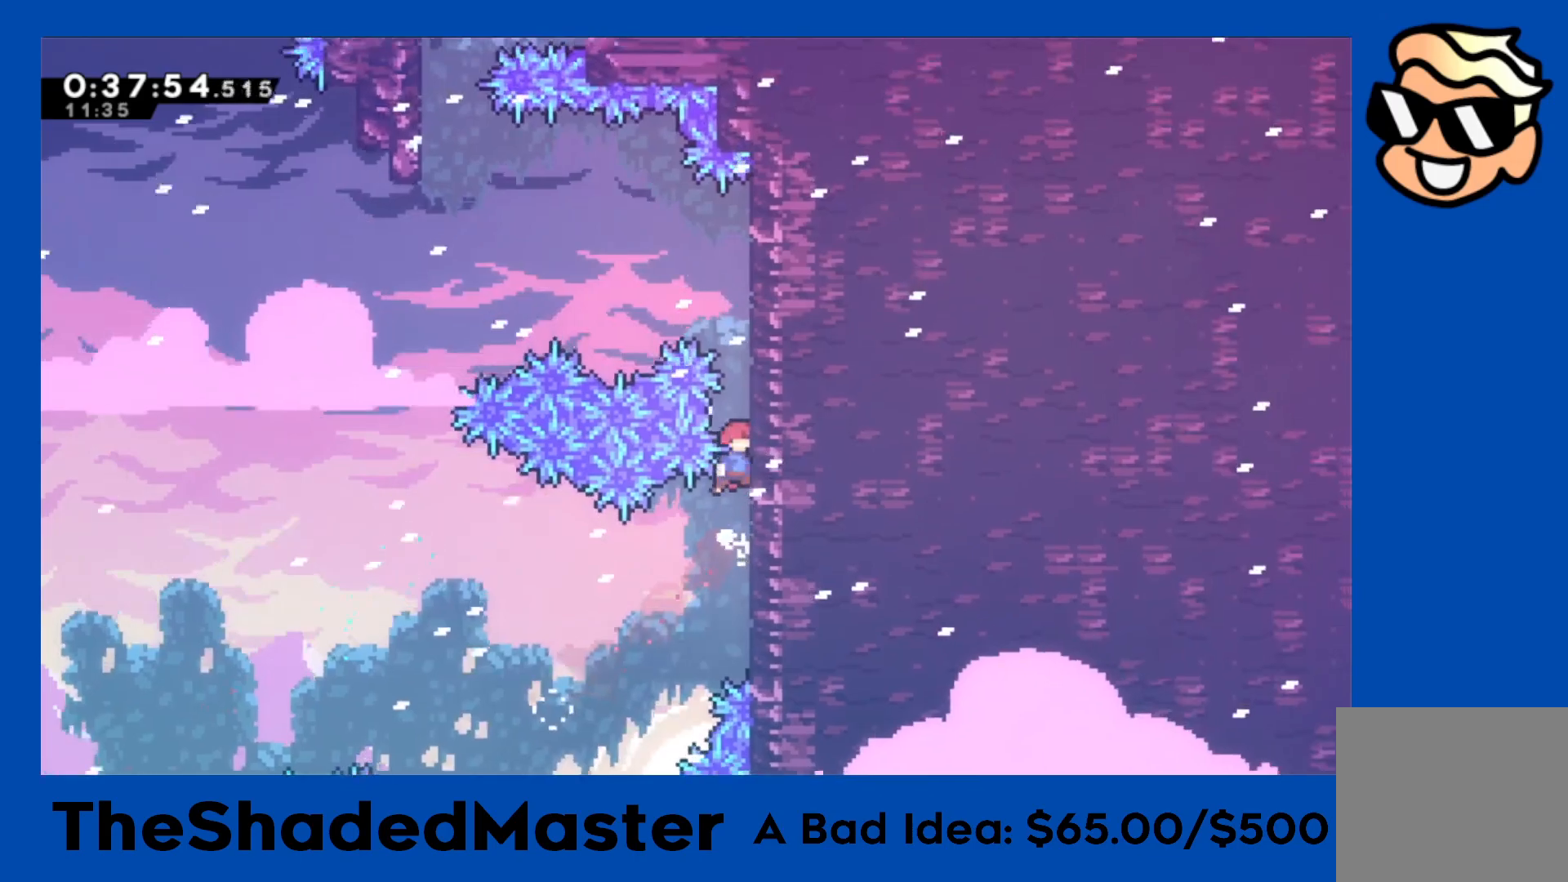
{"buttons": ["R1", "DPAD_UP"], "left_stick": "center", "events": [[17, "DPAD_RIGHT", "up"], [33, "CROSS", "up"], [100, "CROSS", "down"], [383, "DPAD_UP", "down"], [400, "CROSS", "up"]]}
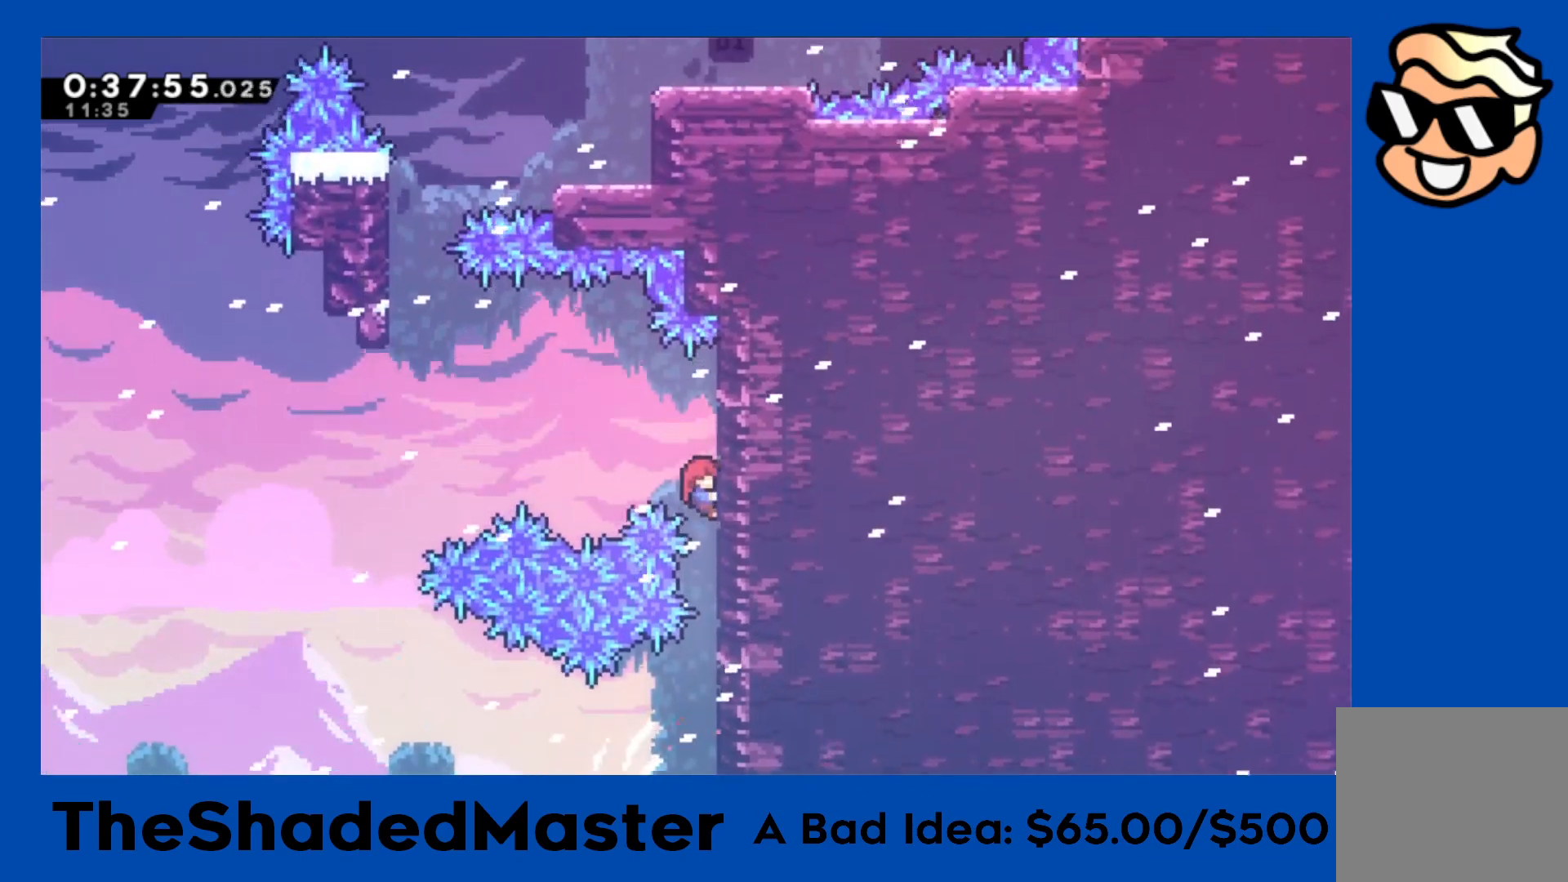
{"buttons": ["R1", "DPAD_LEFT"], "left_stick": "center", "events": [[233, "DPAD_UP", "up"], [317, "DPAD_LEFT", "down"], [333, "CROSS", "down"], [467, "CROSS", "up"]]}
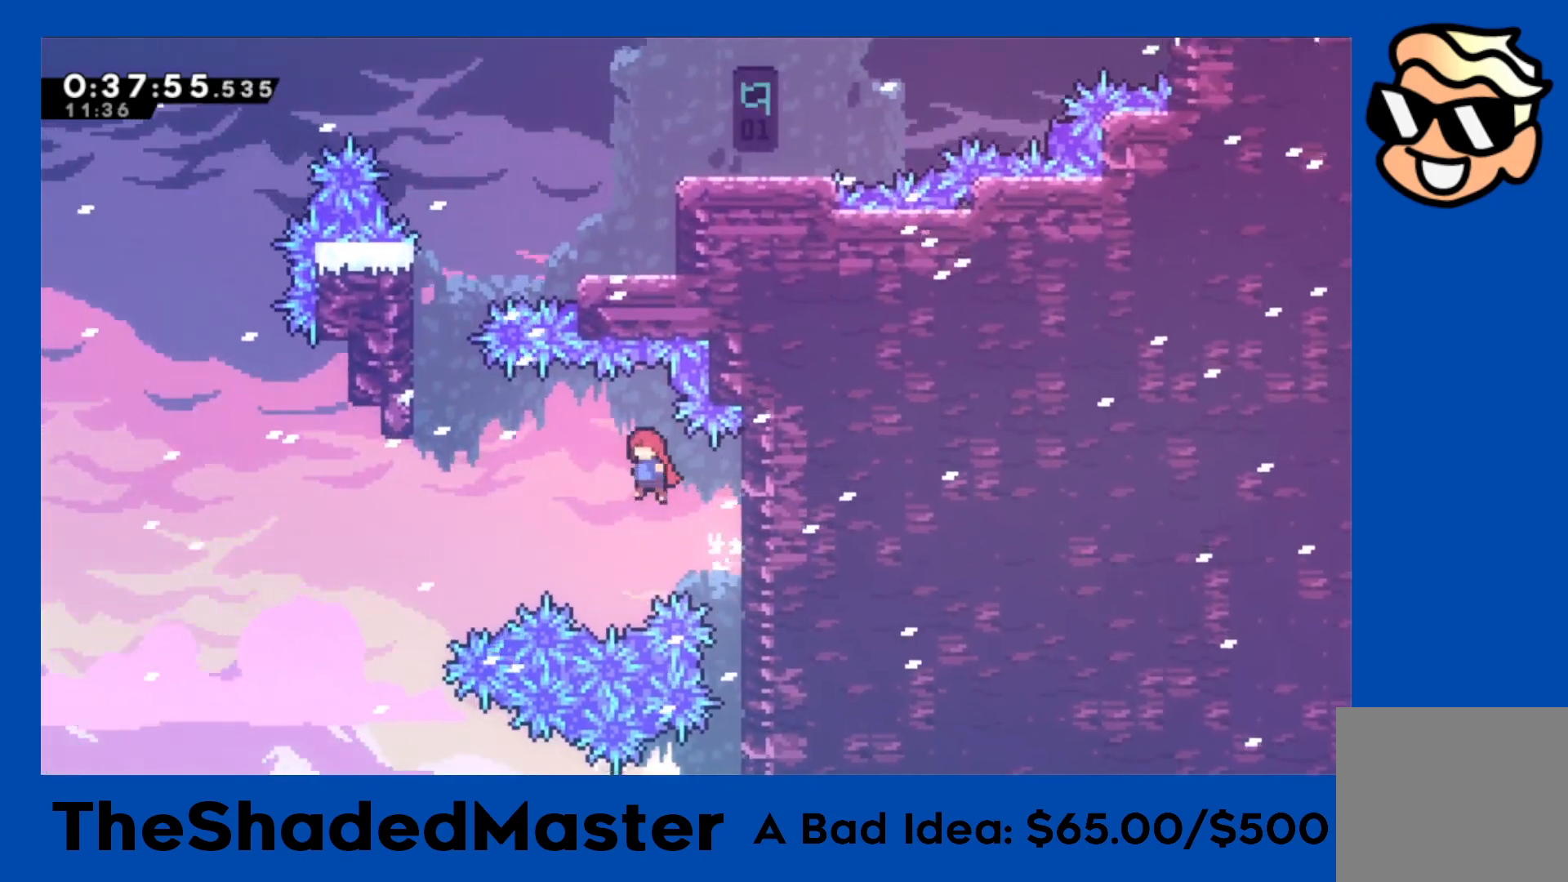
{"buttons": ["R1", "DPAD_UP", "DPAD_LEFT"], "left_stick": "center", "events": [[100, "DPAD_UP", "down"], [233, "SQUARE", "down"], [433, "SQUARE", "up"]]}
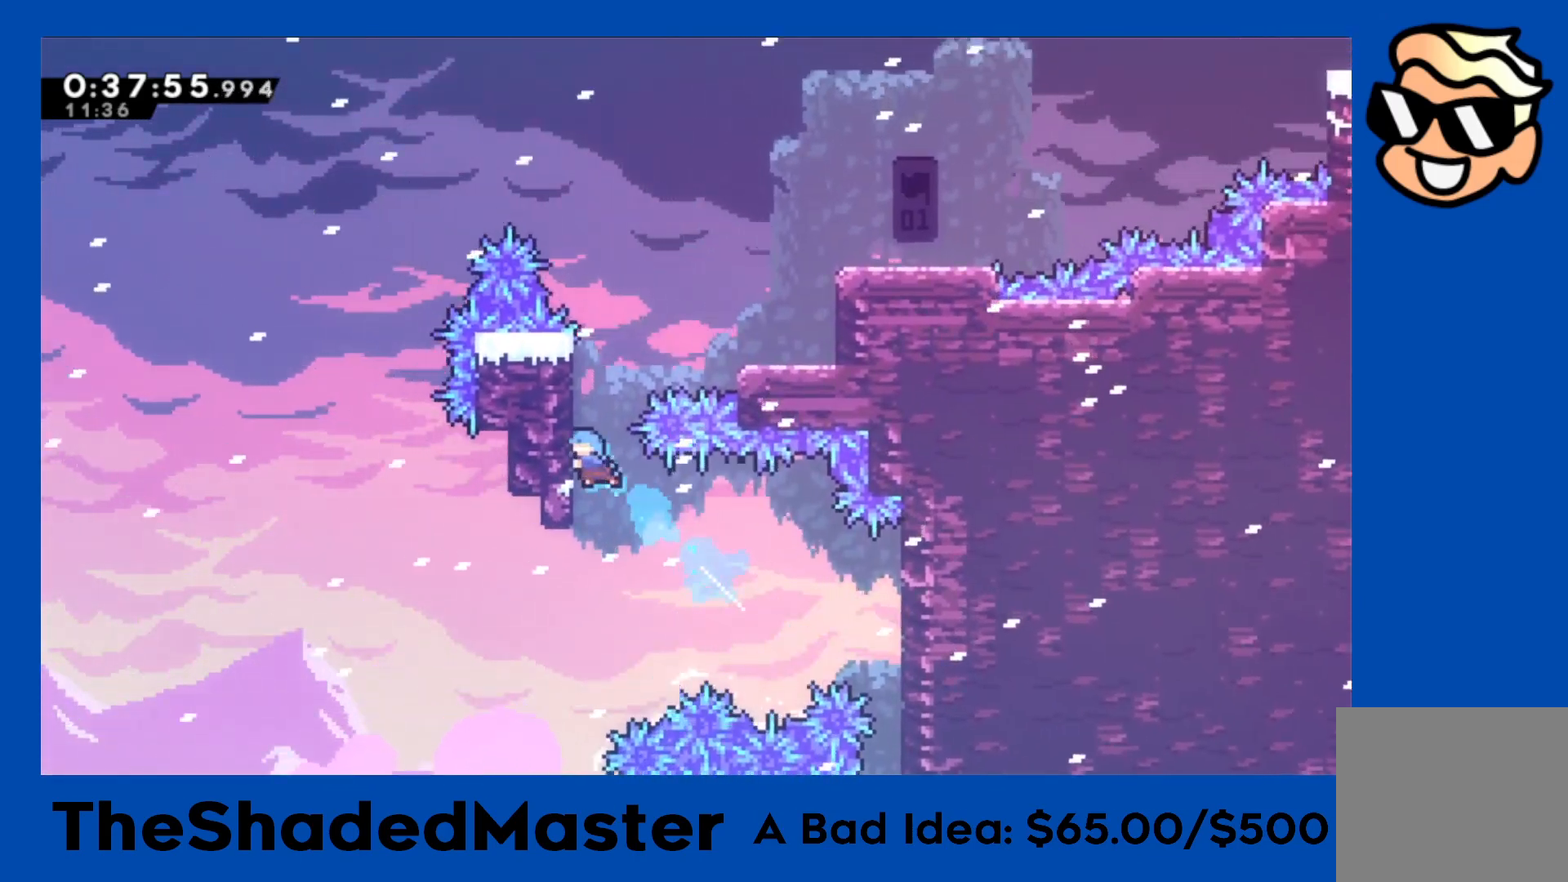
{"buttons": ["CROSS", "R1", "DPAD_RIGHT"], "left_stick": "center", "events": [[83, "CROSS", "down"], [167, "DPAD_UP", "up"], [200, "DPAD_LEFT", "up"], [250, "CROSS", "up"], [283, "DPAD_RIGHT", "down"], [317, "CROSS", "down"]]}
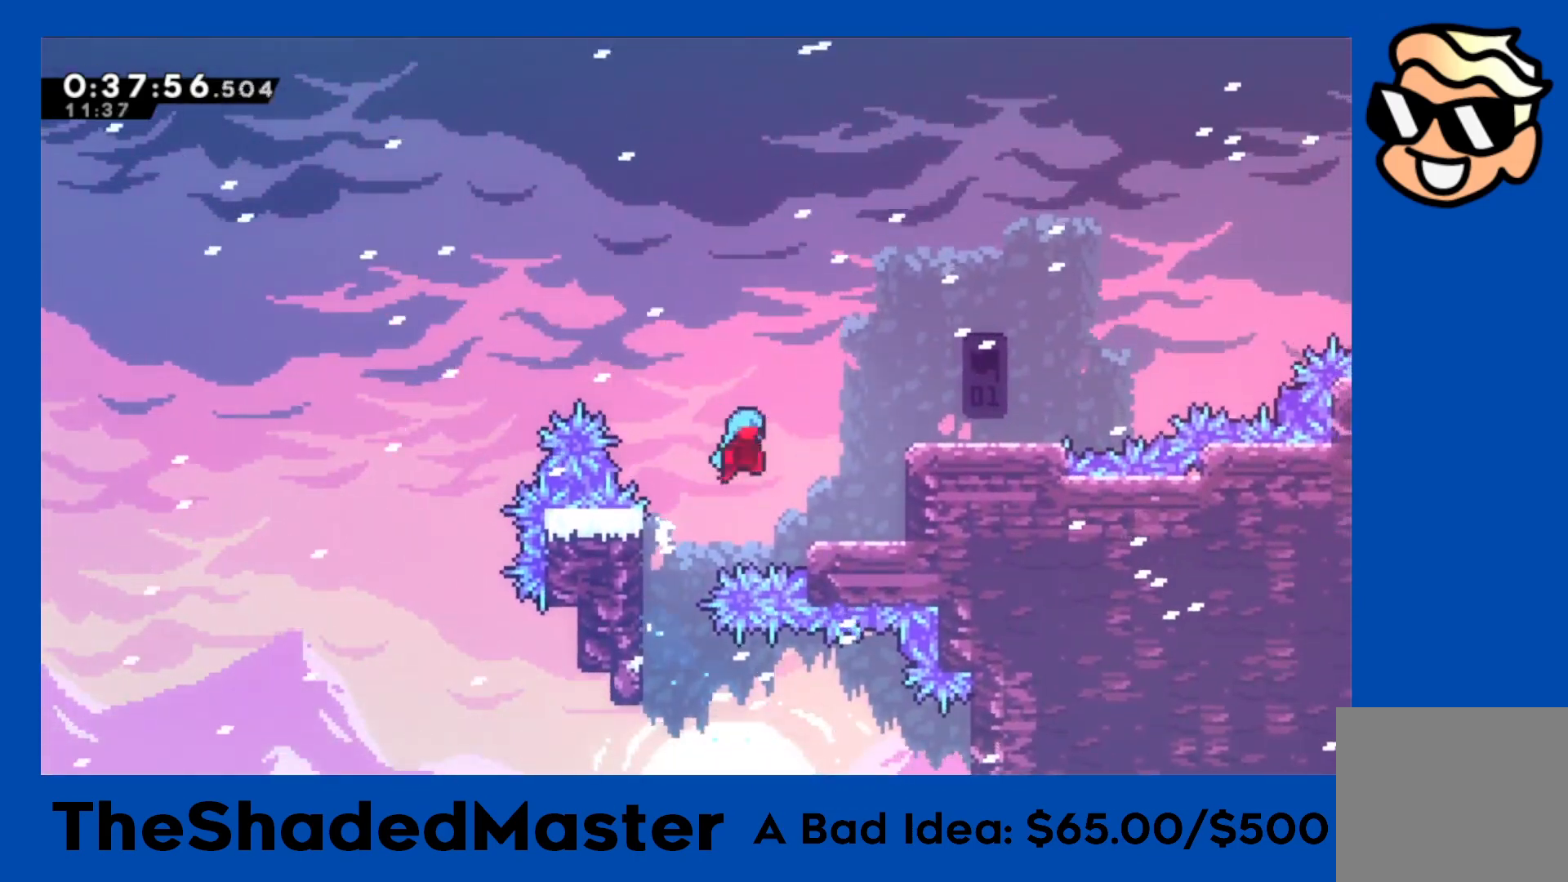
{"buttons": ["CROSS"], "left_stick": "center", "events": [[183, "CROSS", "up"], [183, "R1", "up"], [267, "DPAD_RIGHT", "up"], [417, "CROSS", "down"]]}
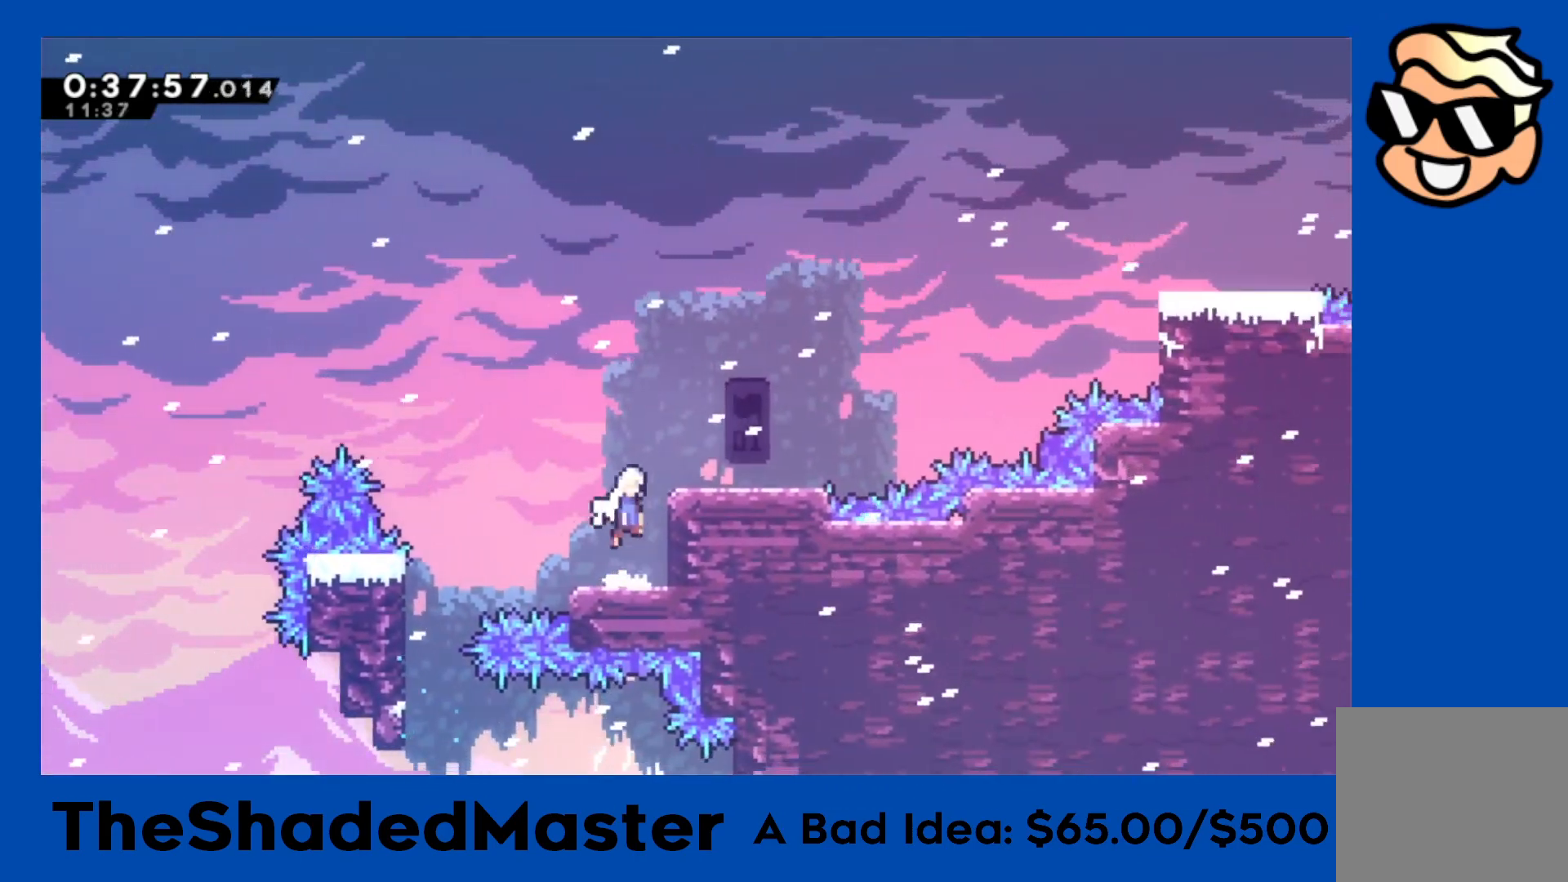
{"buttons": ["CROSS", "R1", "DPAD_RIGHT"], "left_stick": "center", "events": [[33, "DPAD_RIGHT", "down"], [267, "CROSS", "up"], [283, "R1", "down"], [450, "CROSS", "down"]]}